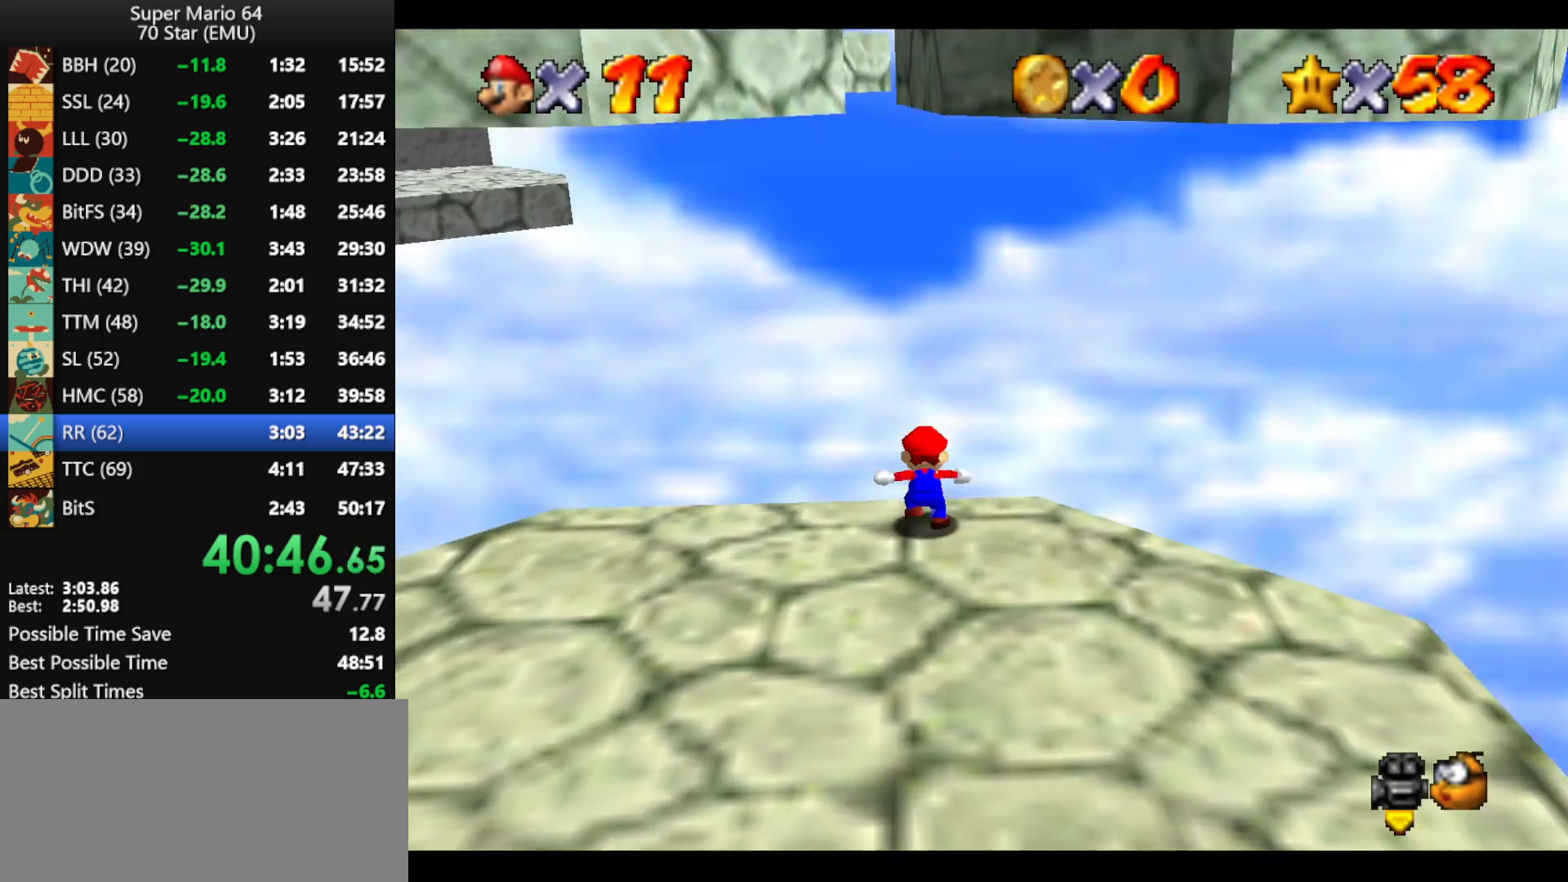
Gameplay with a controller (Nintendo layout); each line is a JSON object with the inputs held at the frame after it. "events" lists button and stick changes between this image and that frame as [ms after this image, input, new state], when the widget could be followed in between. Not read: L1 L3 R3.
{"buttons": ["A"], "left_stick": "up-right", "events": [[67, "A", "down"]]}
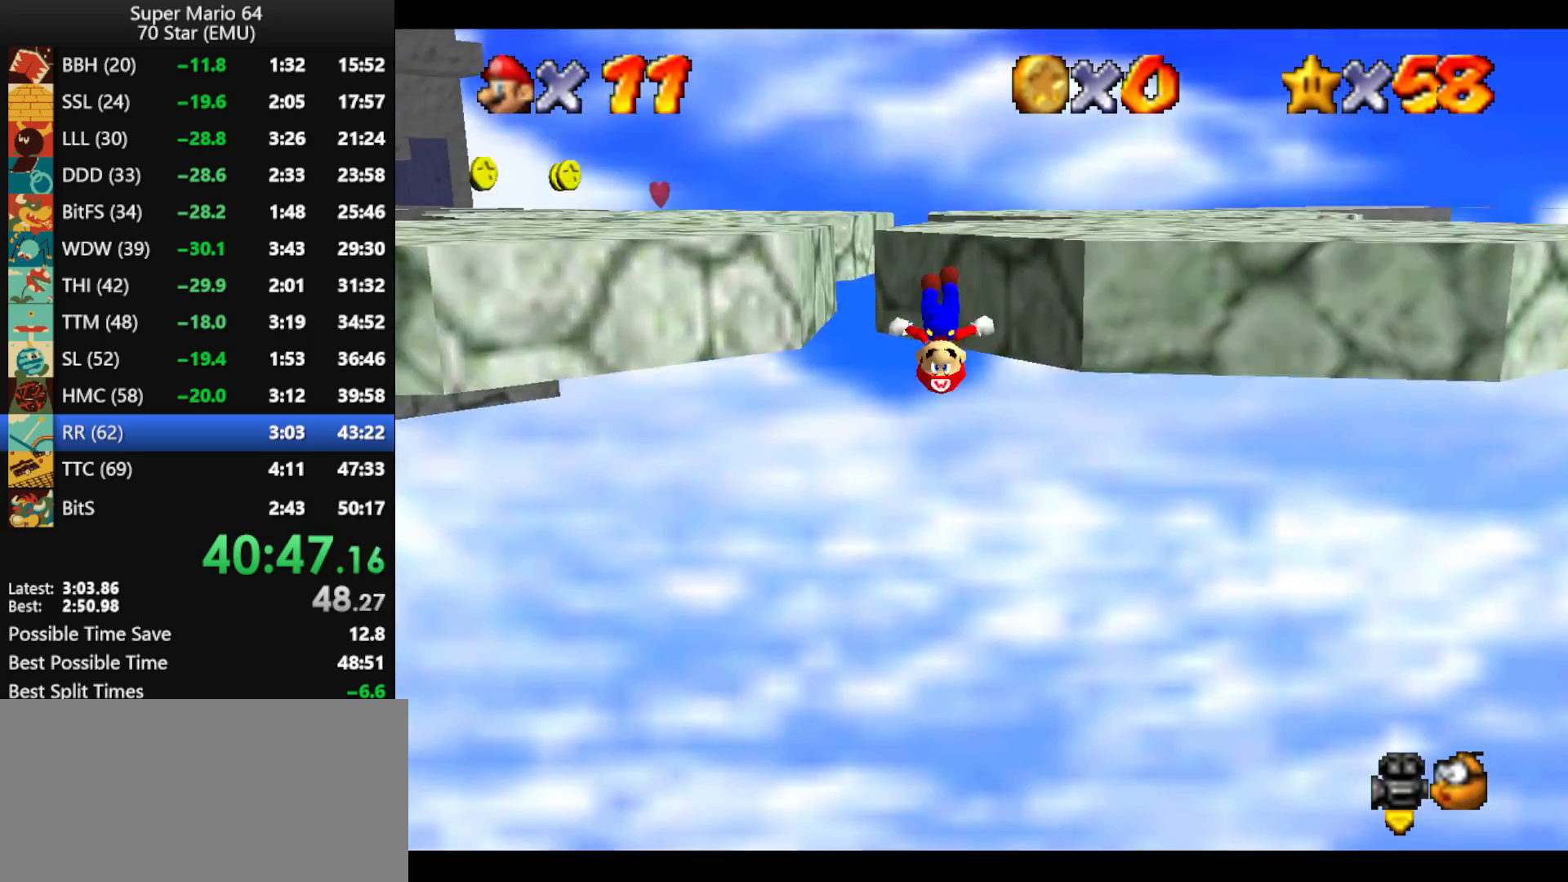
{"buttons": ["A"], "left_stick": "left", "events": [[400, "A", "up"], [500, "A", "down"], [500, "left_stick", "left"]]}
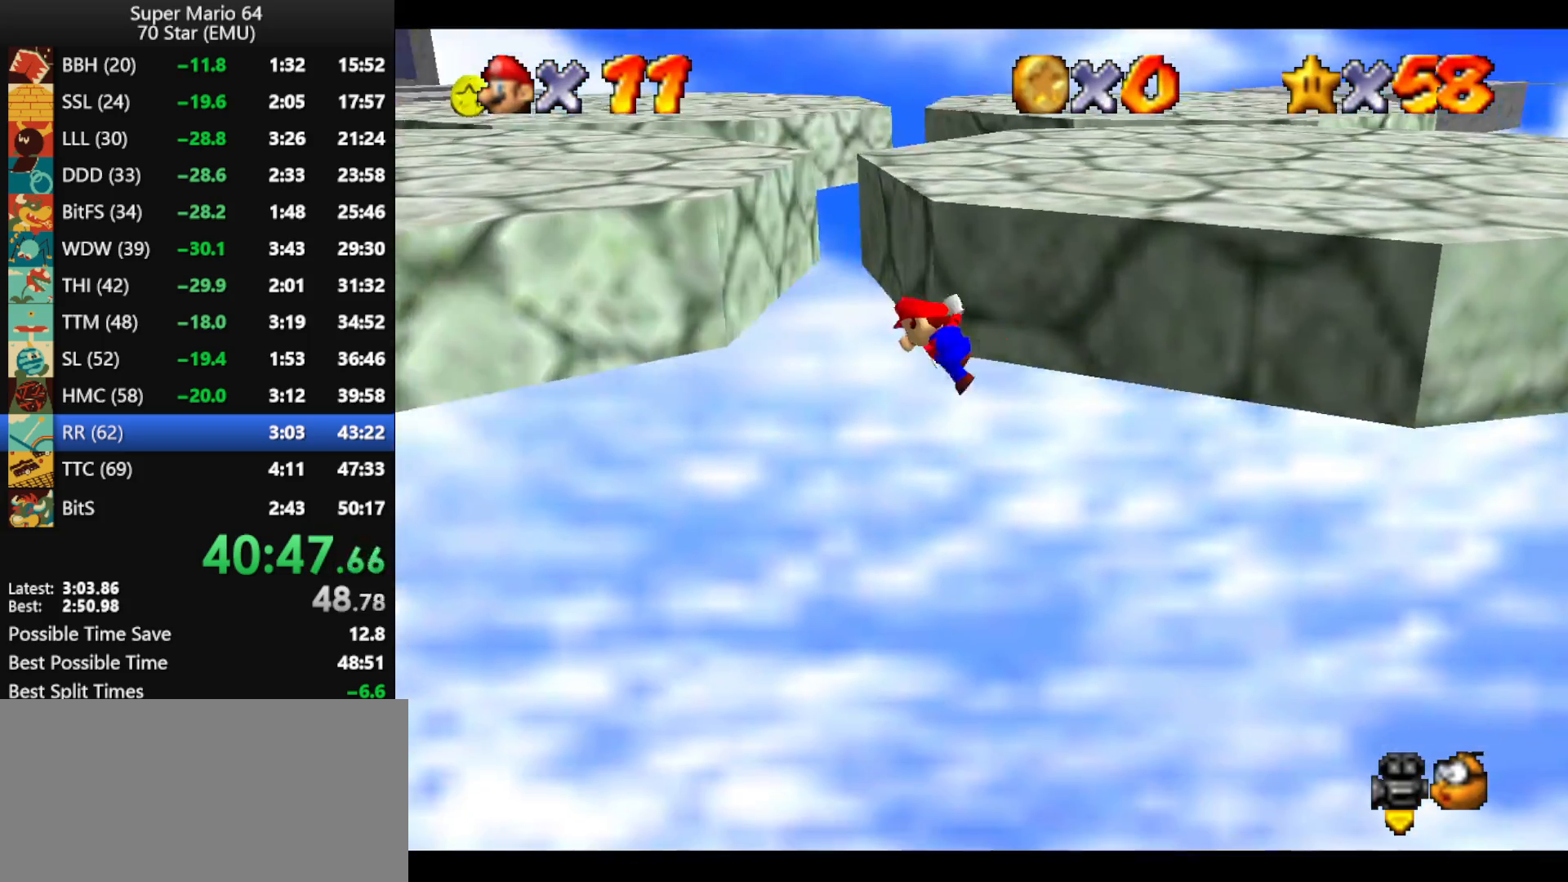
{"buttons": ["A", "C_LEFT"], "left_stick": "left", "events": [[467, "C_LEFT", "down"]]}
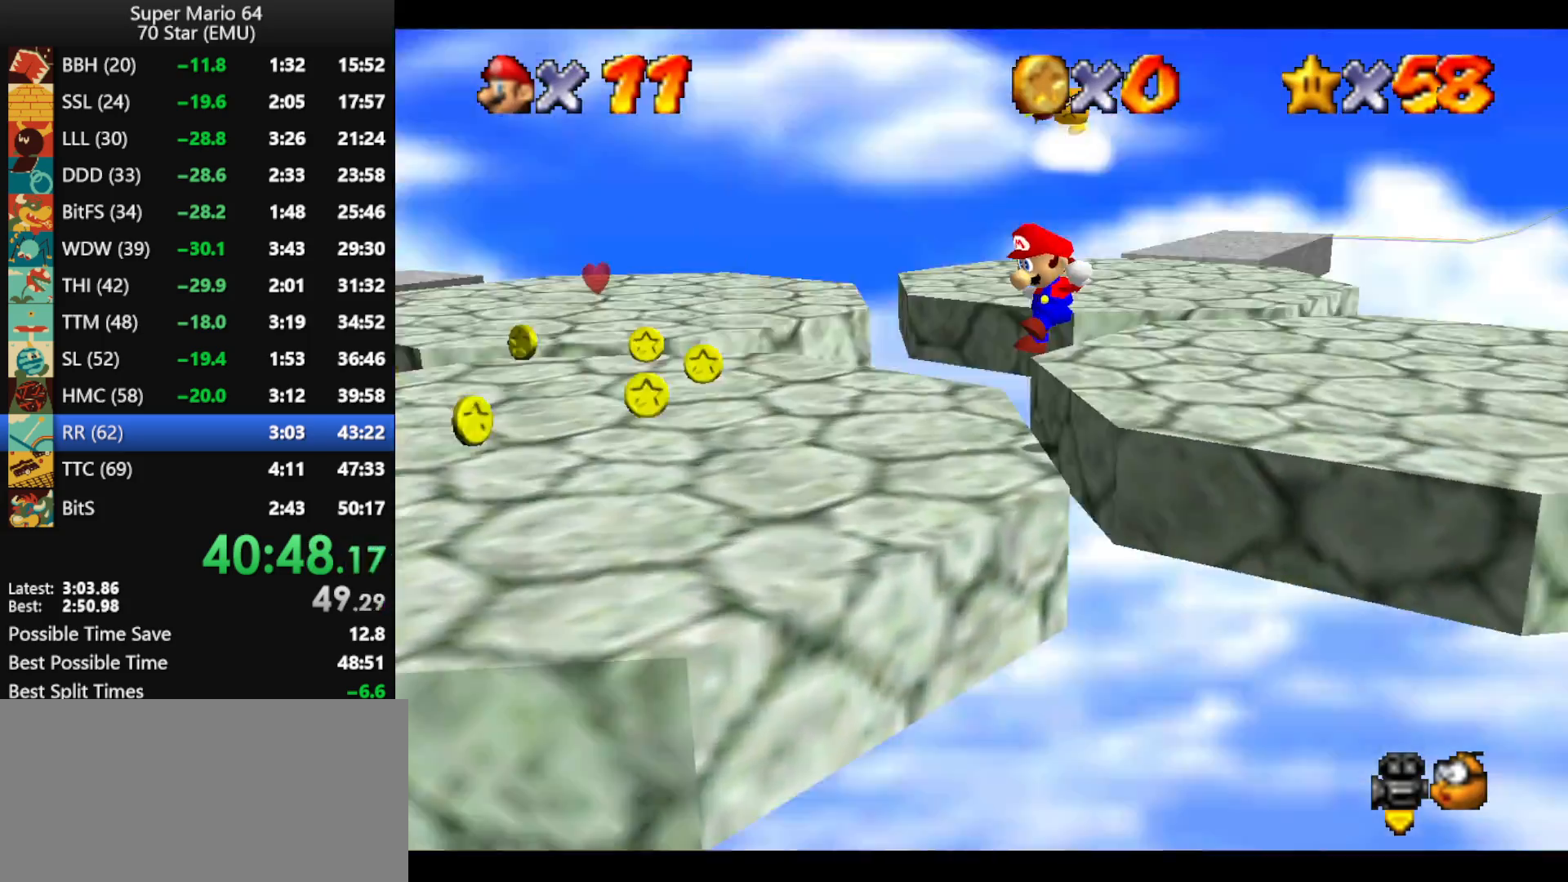
{"buttons": [], "left_stick": "left", "events": [[67, "C_LEFT", "up"], [100, "C_LEFT", "down"], [233, "C_LEFT", "up"], [333, "A", "up"]]}
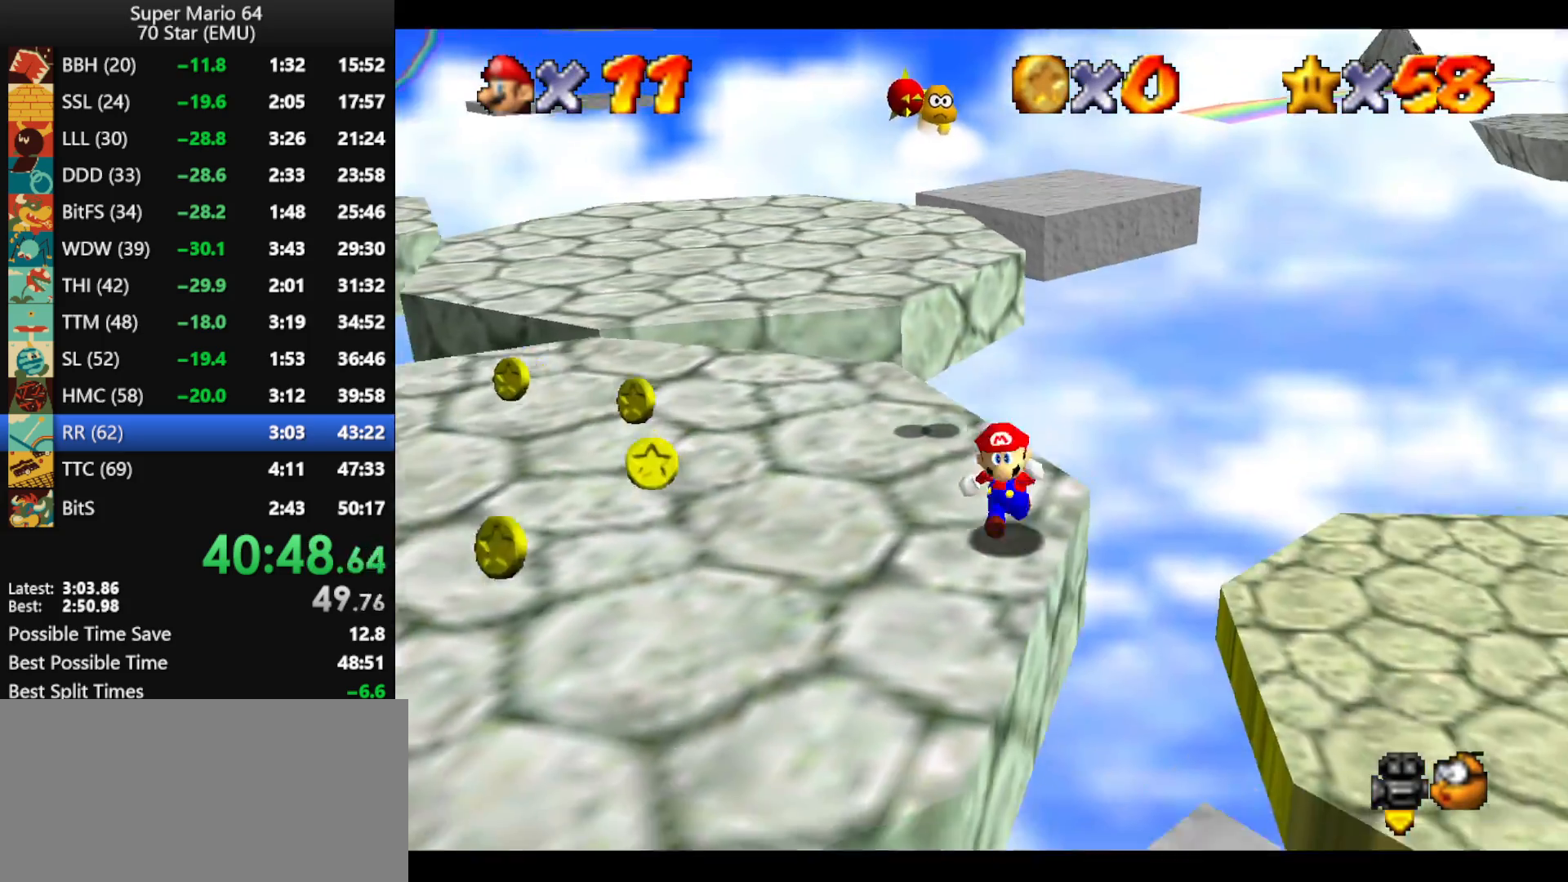
{"buttons": [], "left_stick": "up", "events": [[300, "left_stick", "up-left"], [400, "left_stick", "up"]]}
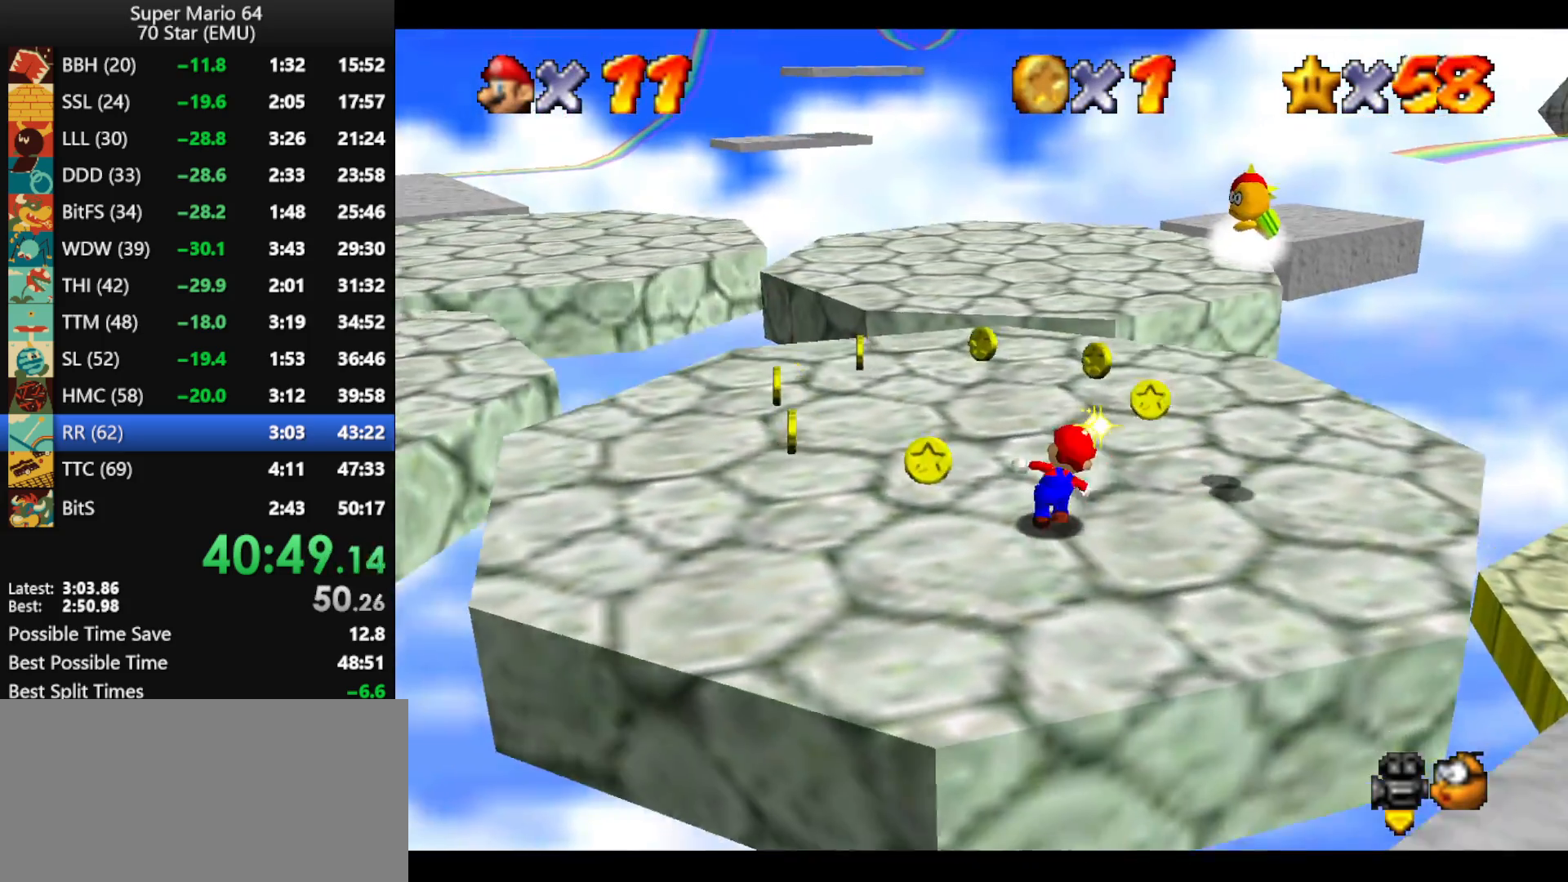
{"buttons": ["A", "C_LEFT"], "left_stick": "up", "events": [[33, "A", "down"], [167, "C_LEFT", "down"], [267, "left_stick", "center"], [433, "left_stick", "up"]]}
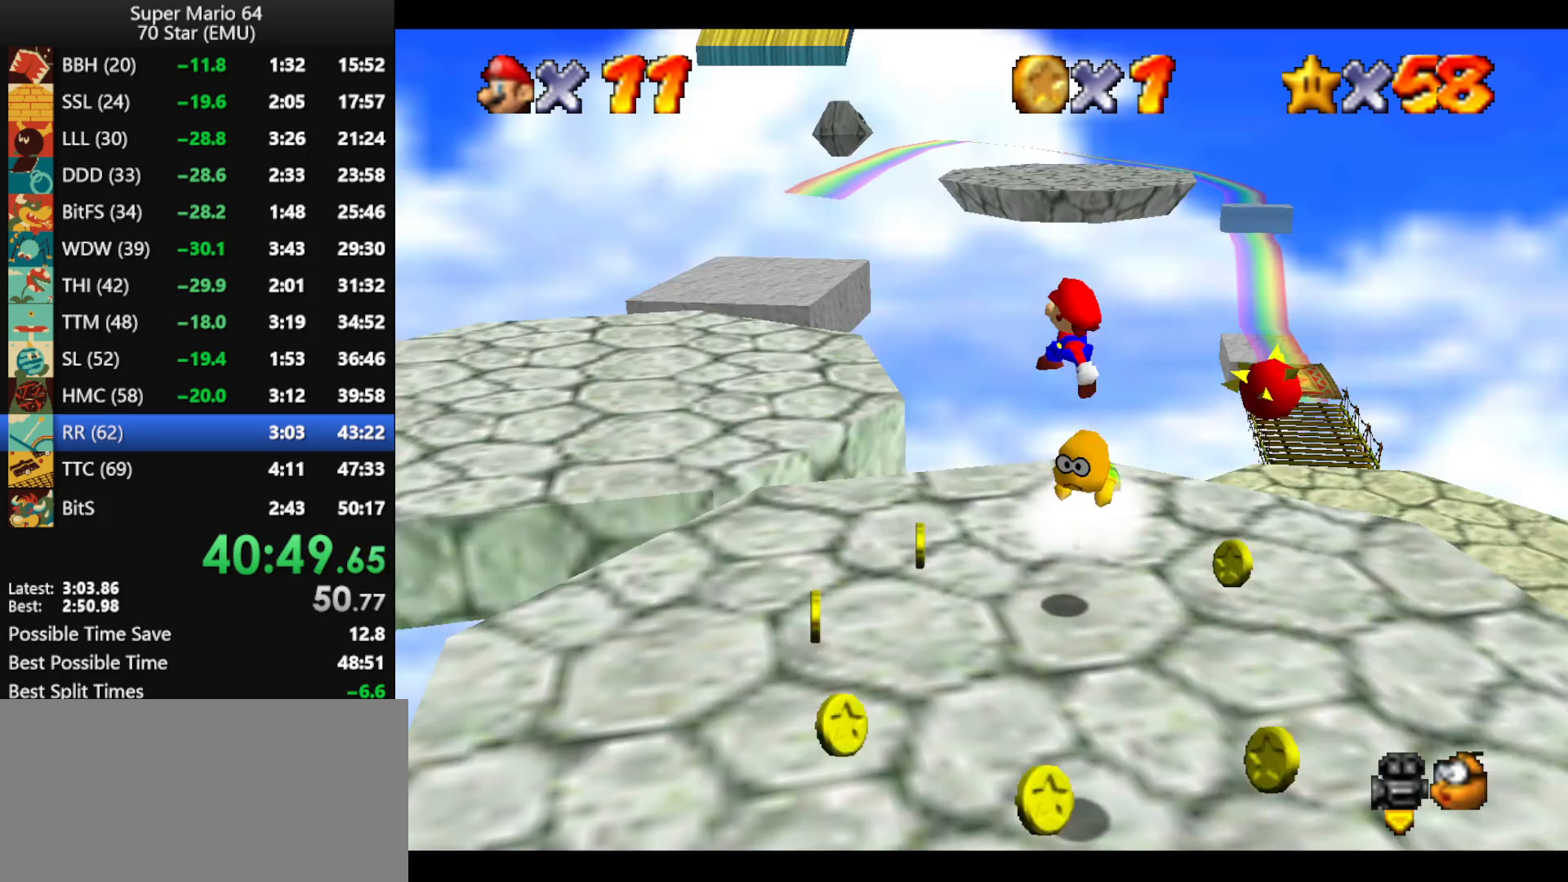
{"buttons": ["A"], "left_stick": "up-left", "events": [[33, "C_LEFT", "up"], [67, "A", "up"], [67, "left_stick", "up-left"], [467, "A", "down"]]}
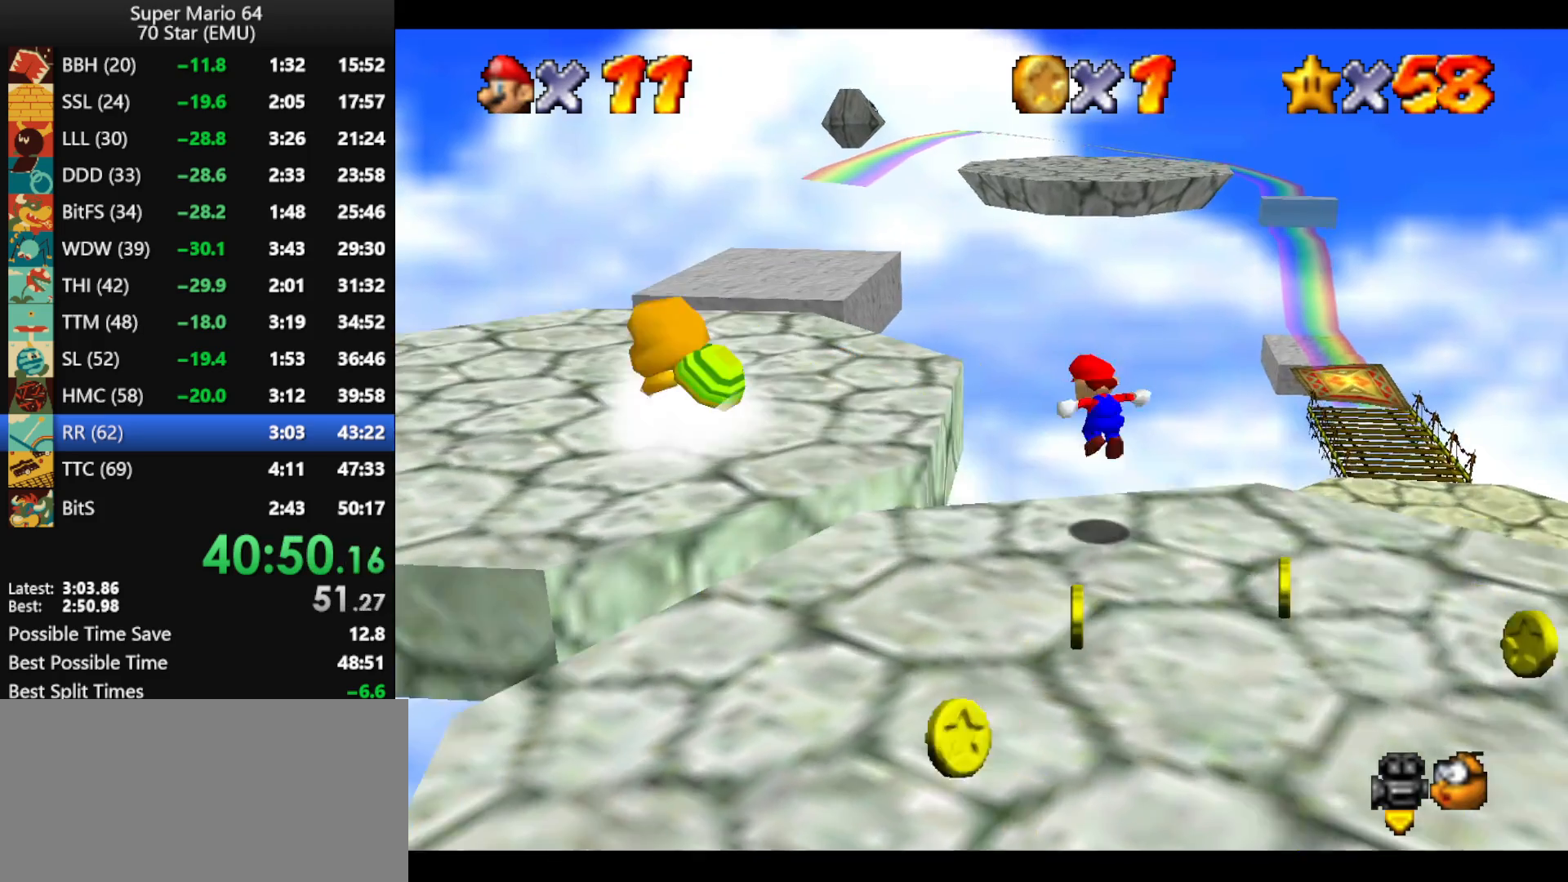
{"buttons": [], "left_stick": "up-left", "events": [[100, "A", "up"]]}
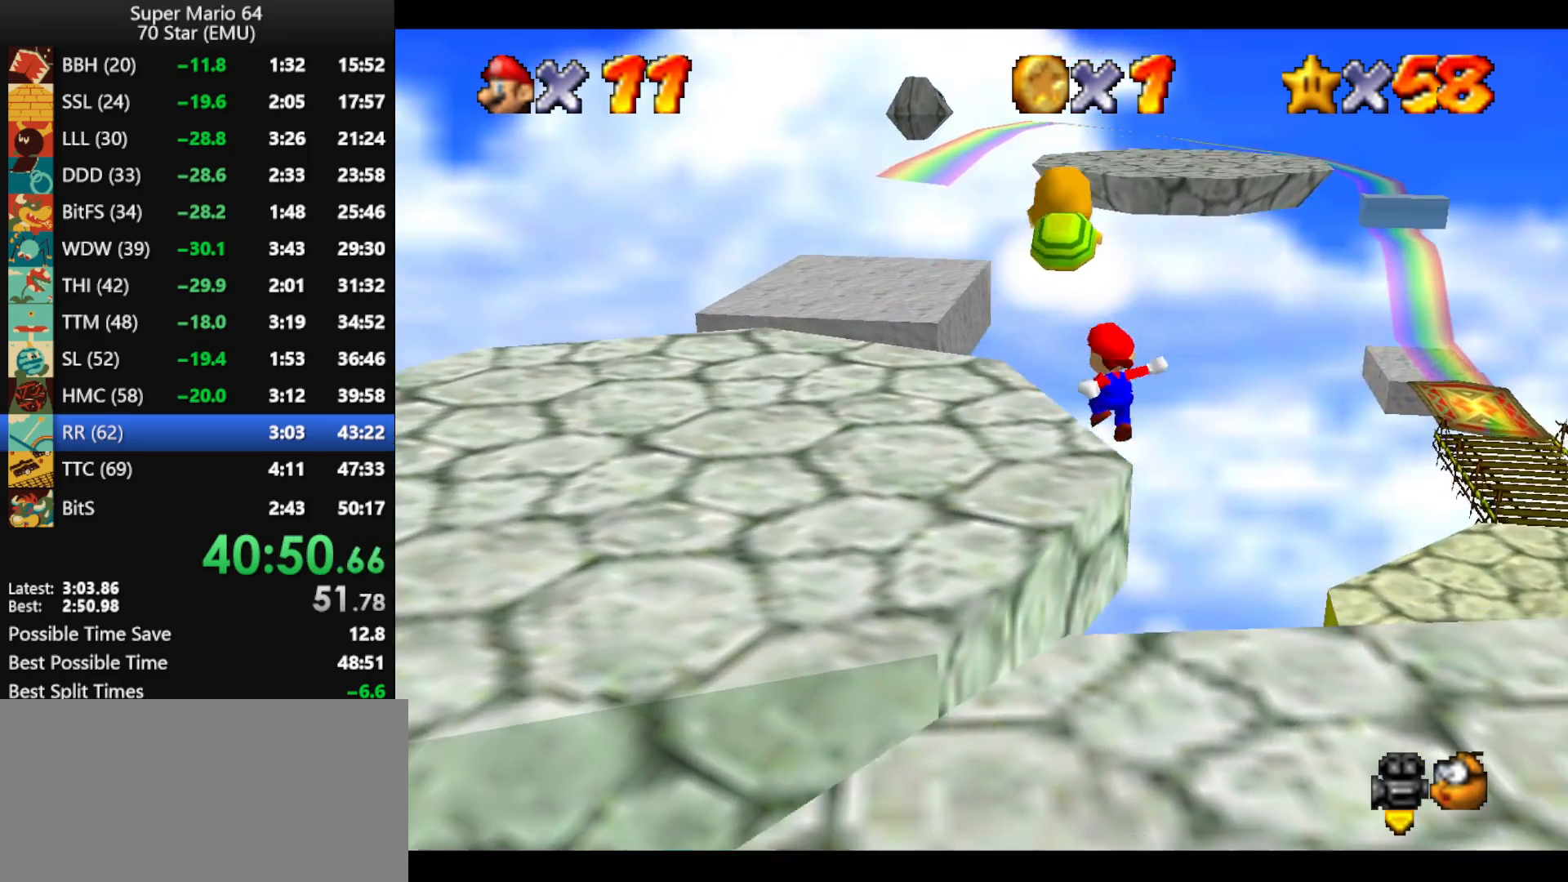
{"buttons": ["A"], "left_stick": "up-right", "events": [[167, "A", "down"], [200, "left_stick", "up"], [333, "left_stick", "up-right"]]}
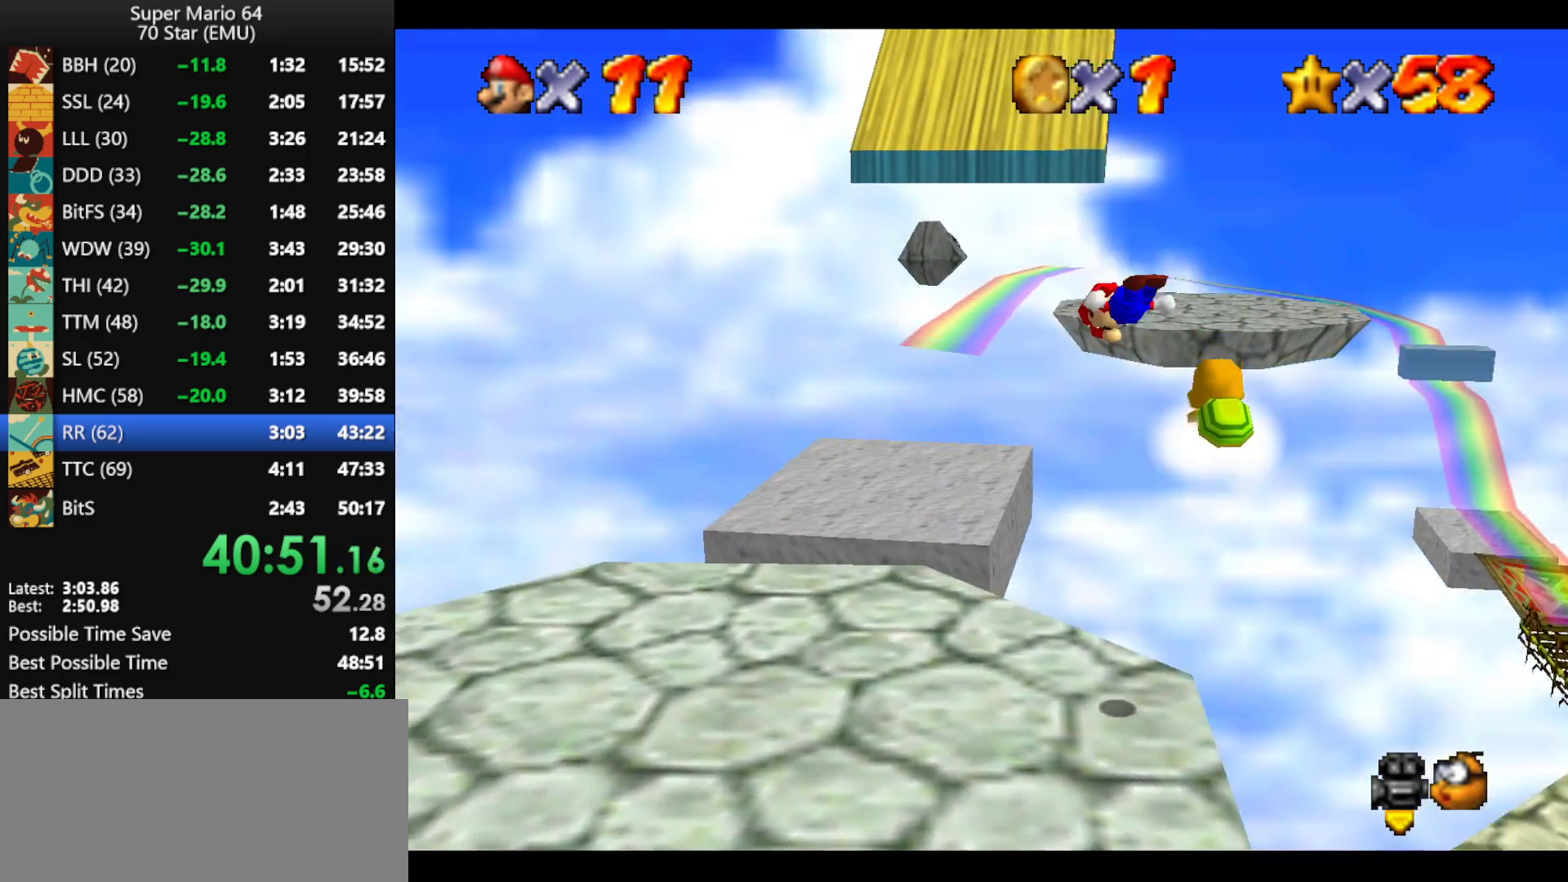
{"buttons": ["A"], "left_stick": "up", "events": [[300, "left_stick", "up"], [400, "A", "up"], [467, "A", "down"]]}
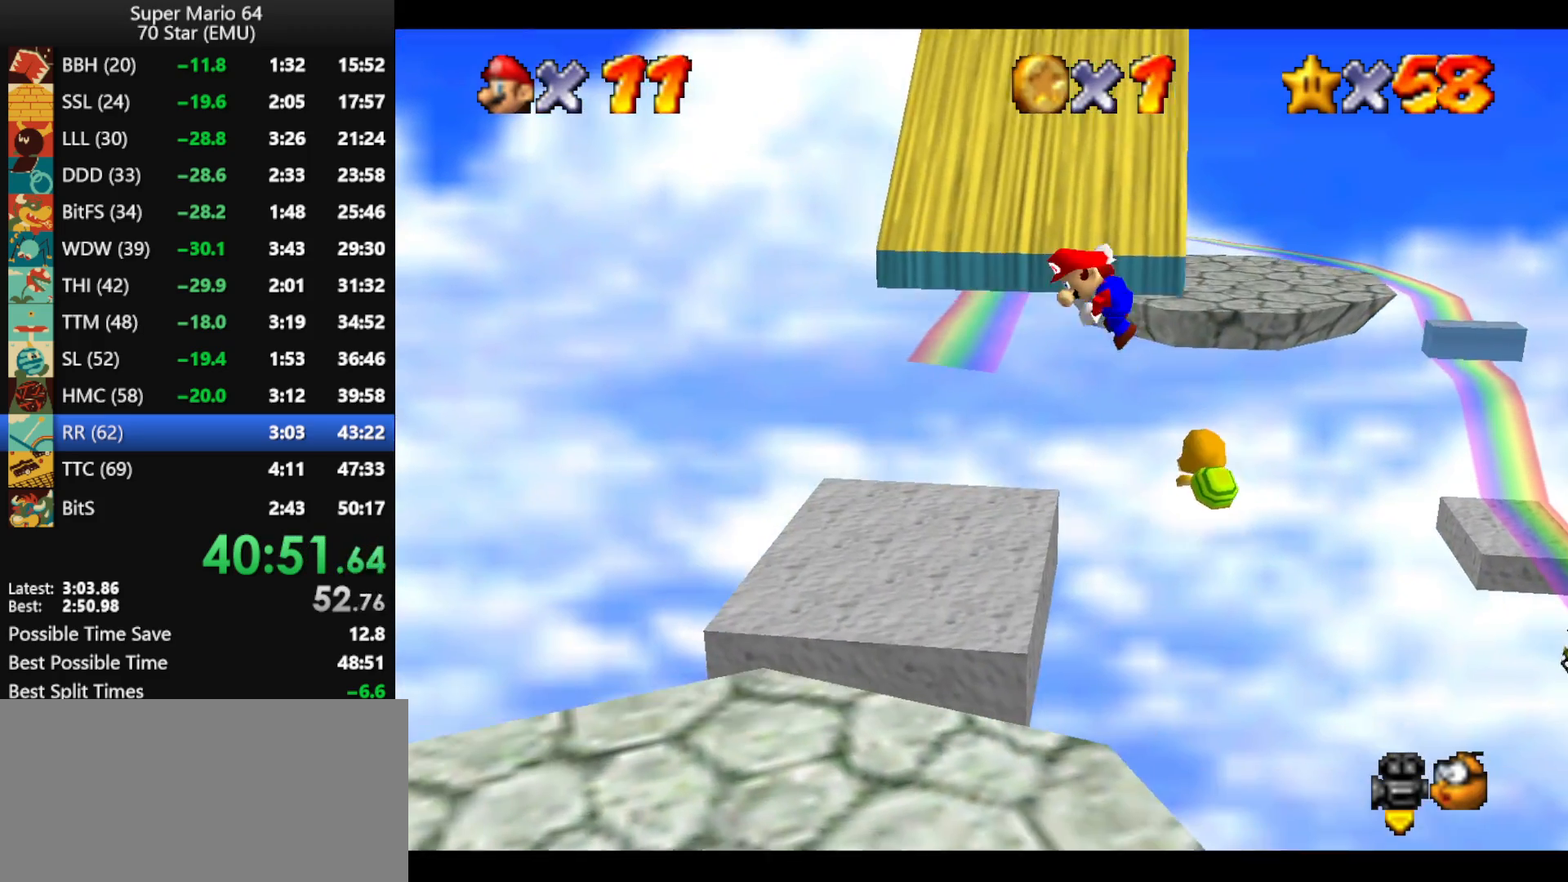
{"buttons": ["A"], "left_stick": "up", "events": []}
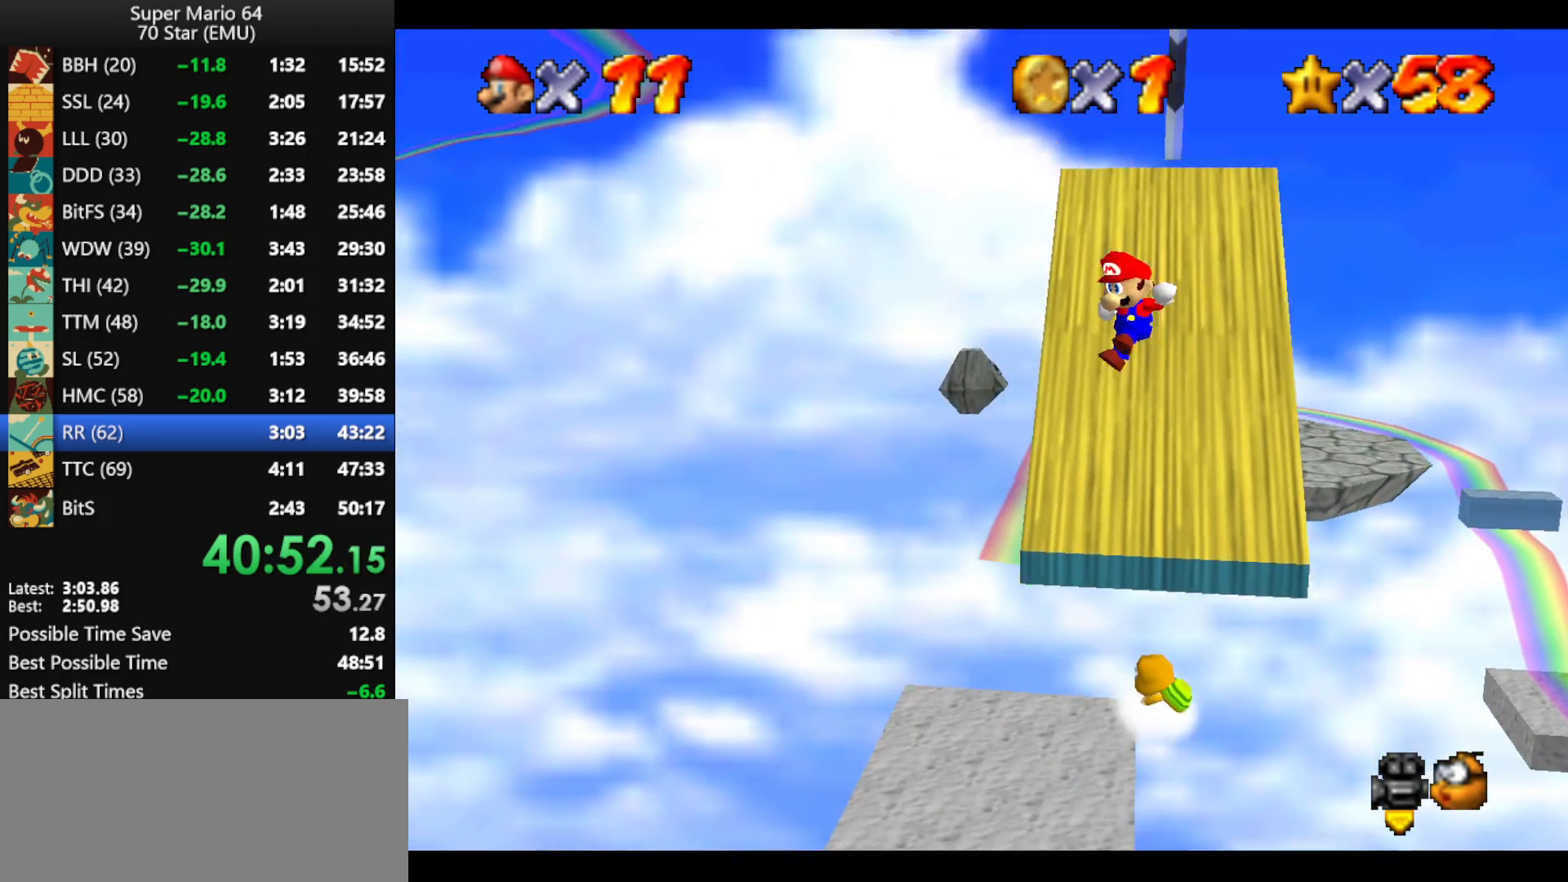
{"buttons": ["A"], "left_stick": "up", "events": []}
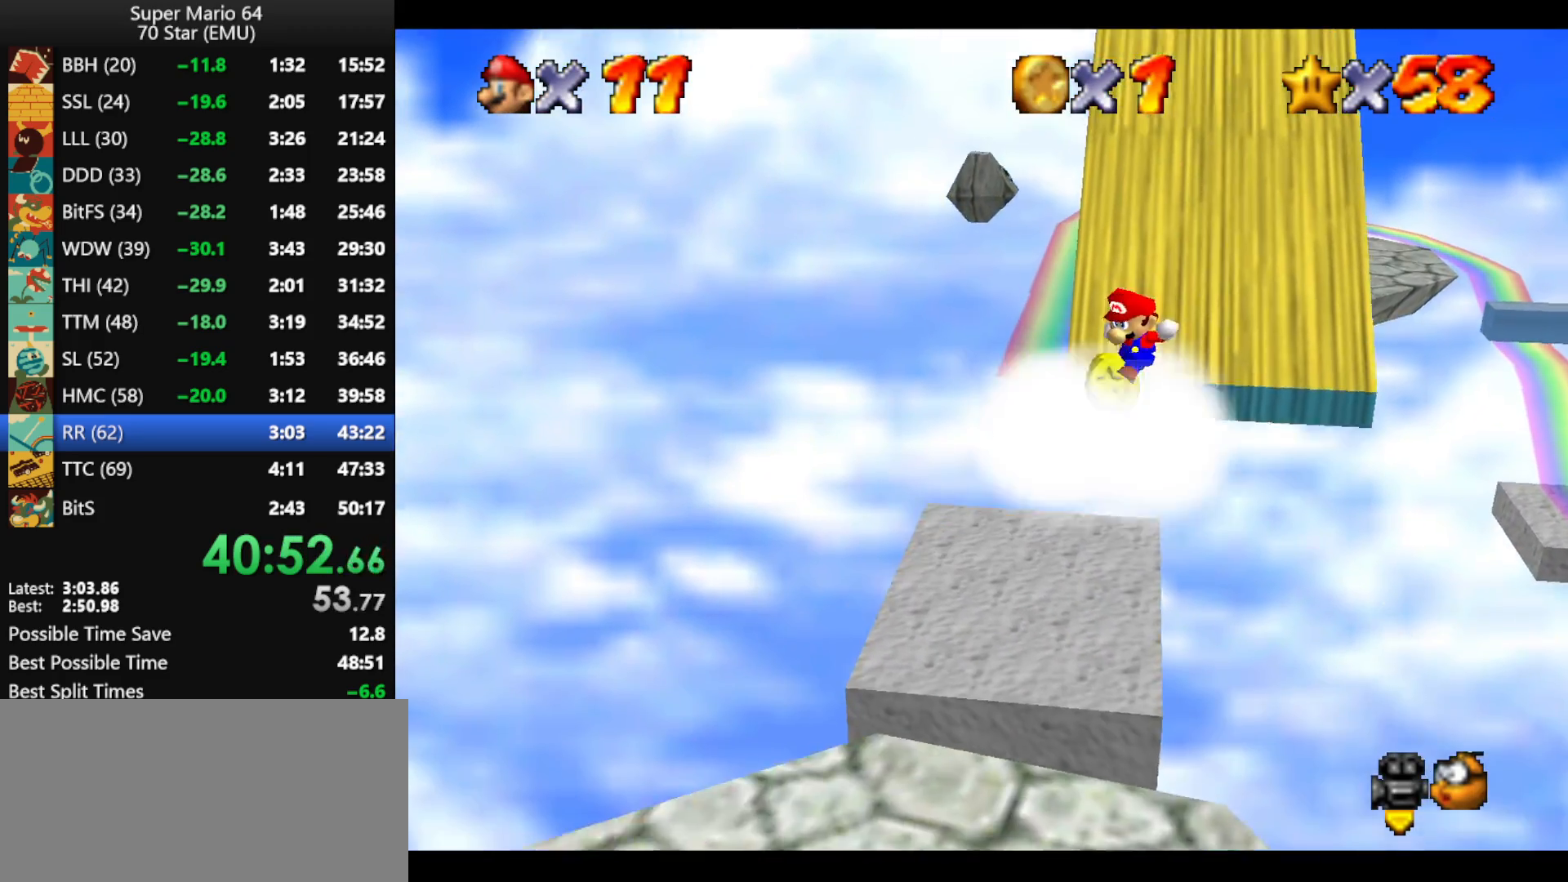
{"buttons": [], "left_stick": "up", "events": [[167, "A", "up"]]}
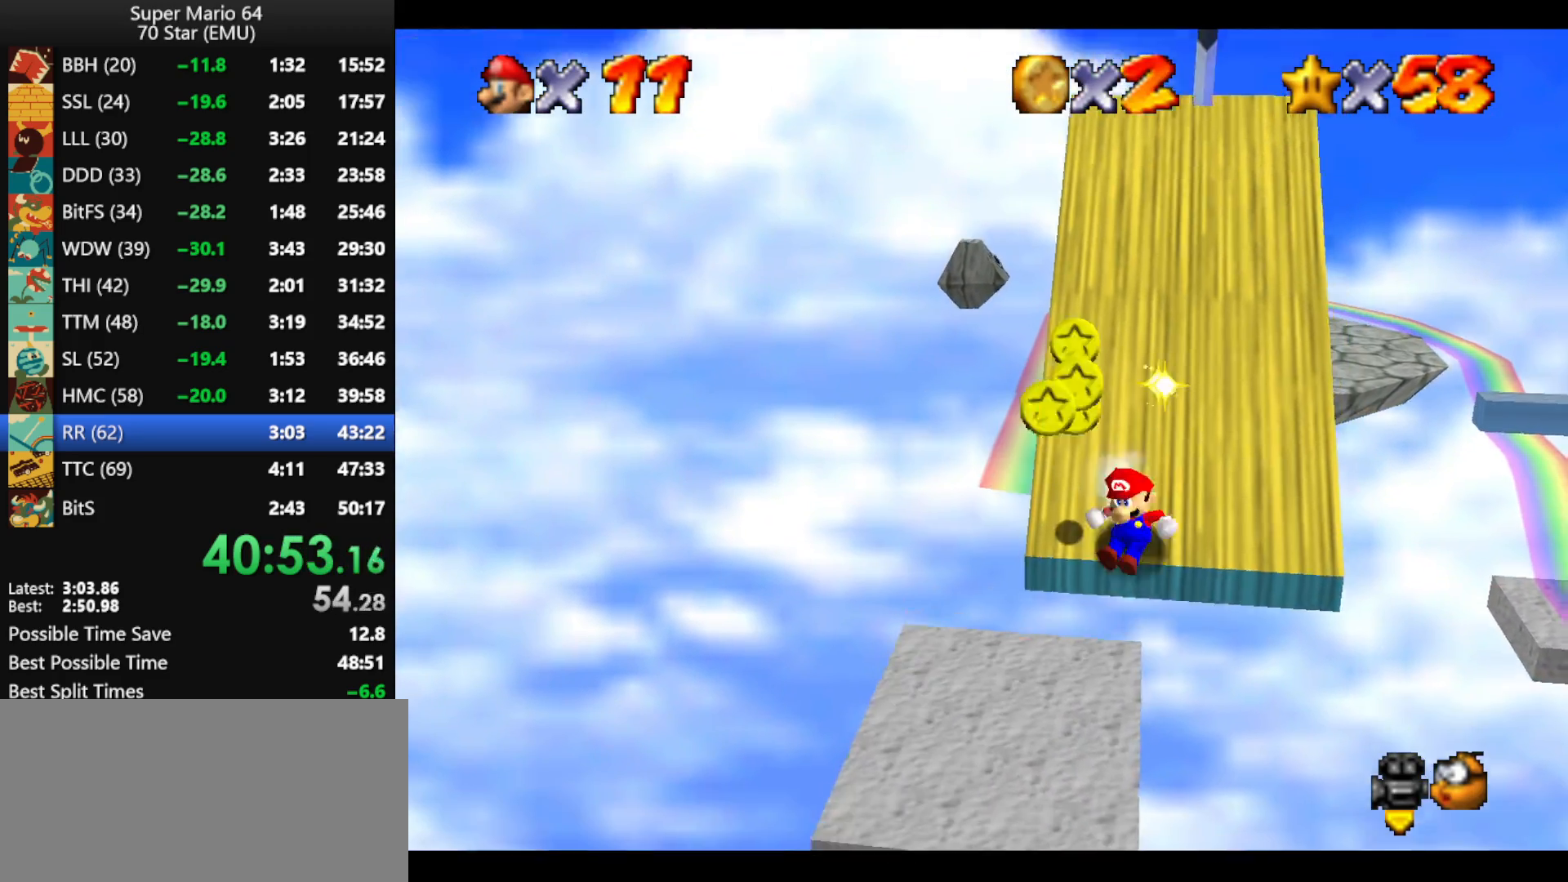
{"buttons": ["A"], "left_stick": "up", "events": [[33, "A", "down"]]}
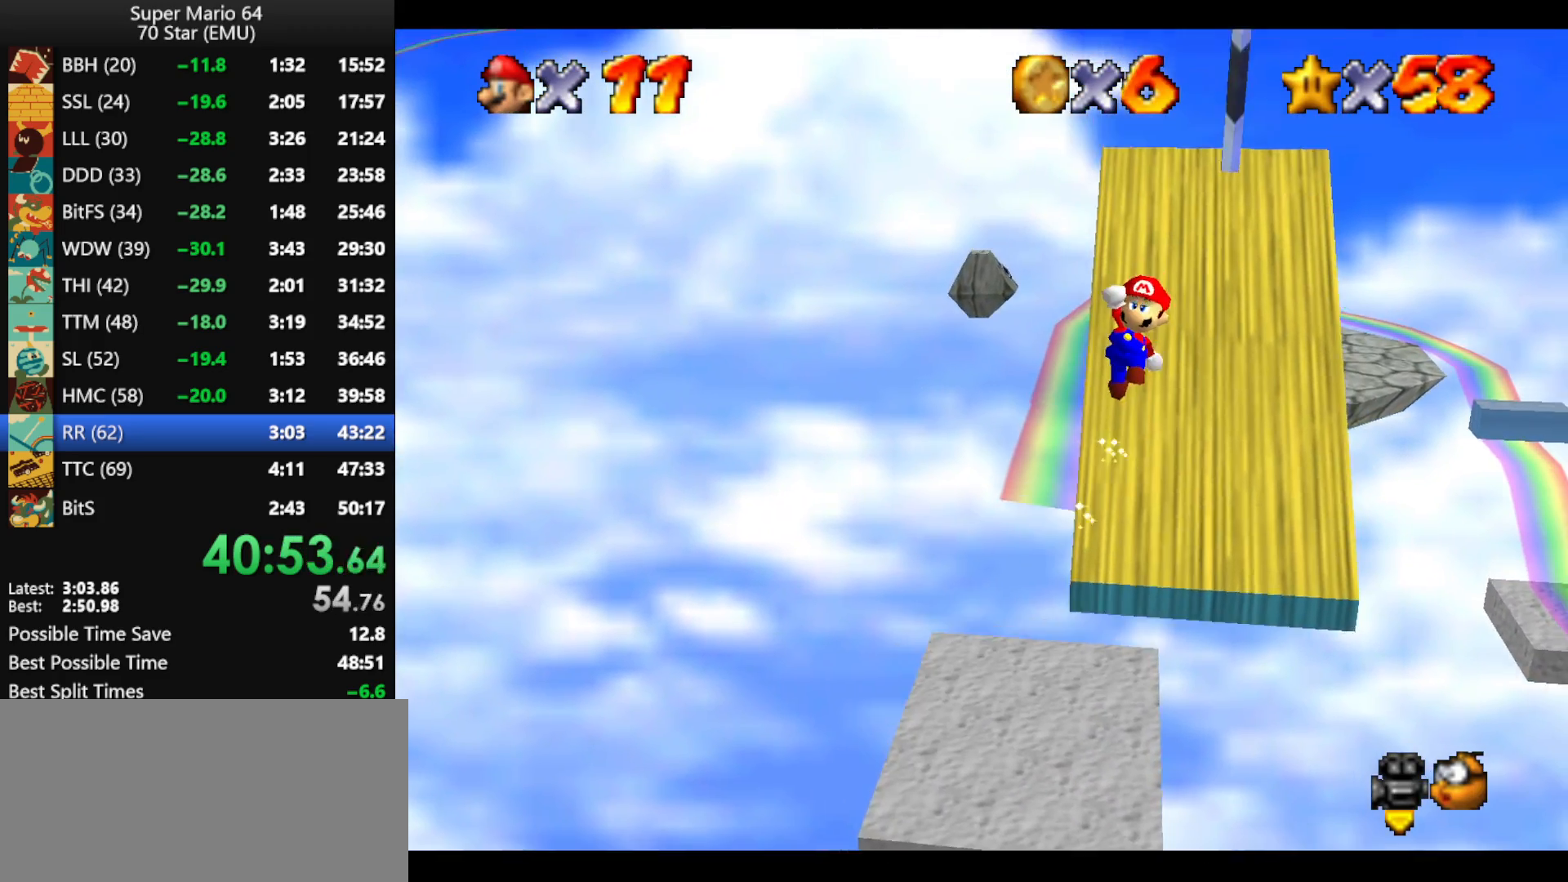
{"buttons": [], "left_stick": "up", "events": [[200, "B", "down"], [267, "A", "up"], [300, "B", "up"]]}
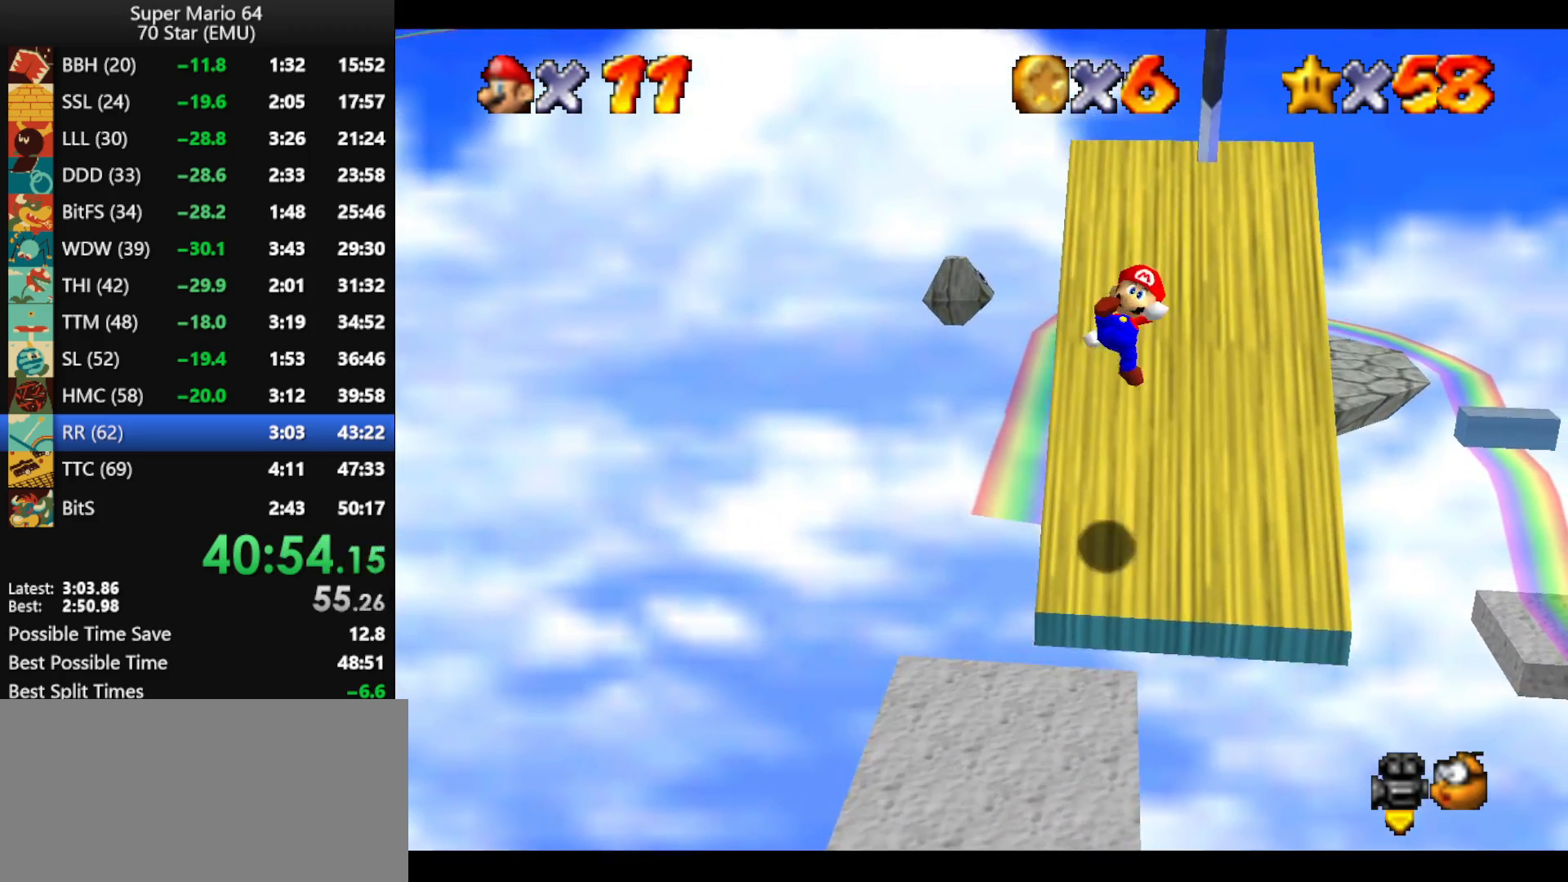
{"buttons": ["A"], "left_stick": "up", "events": [[400, "A", "down"]]}
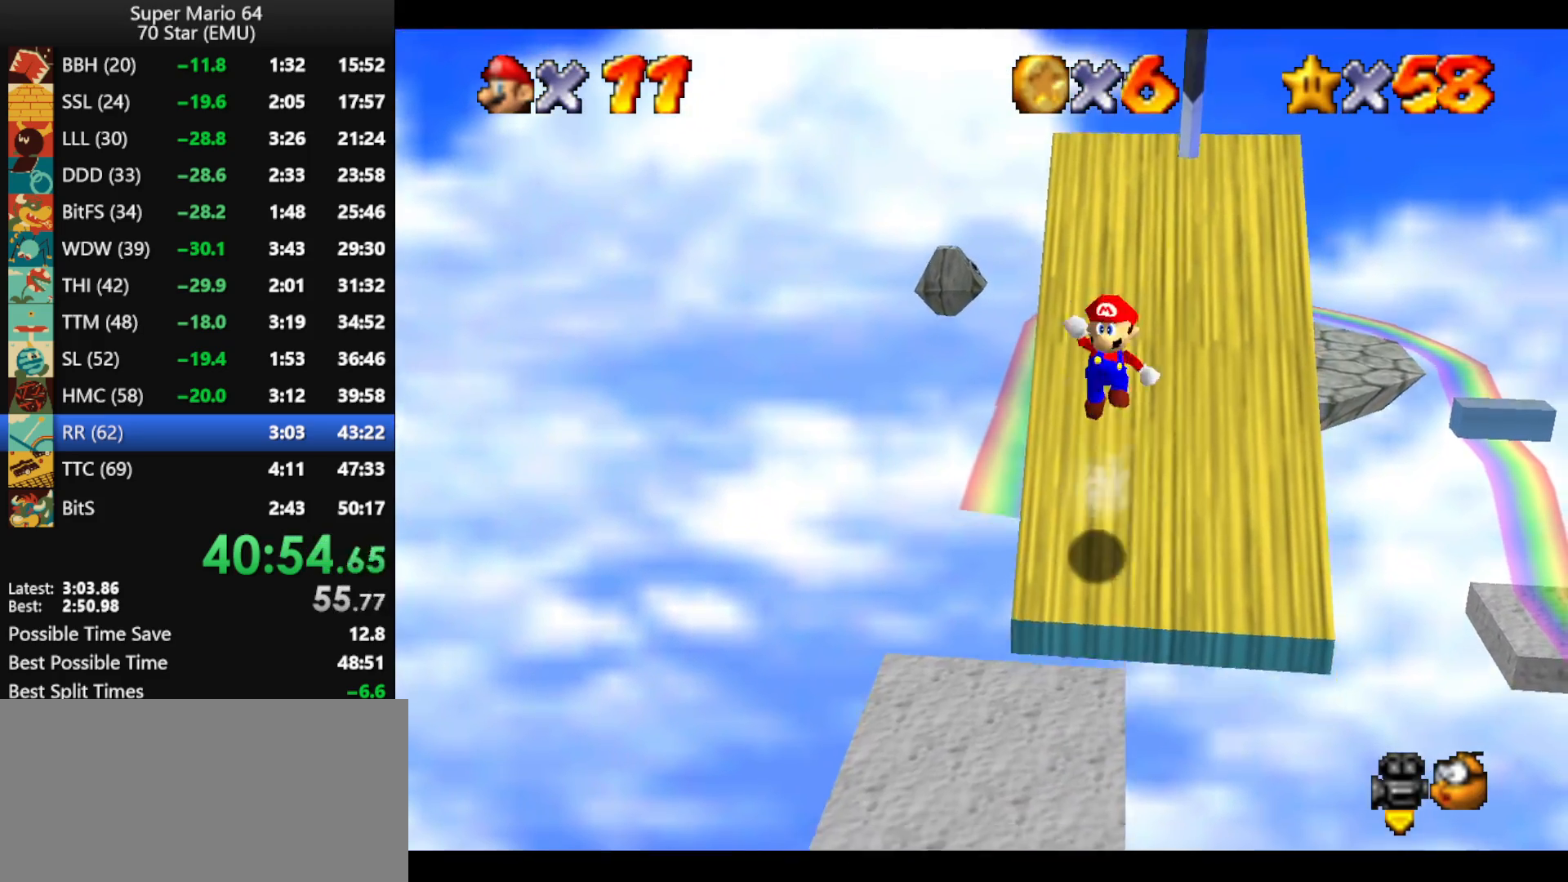
{"buttons": ["A", "B"], "left_stick": "up", "events": [[467, "B", "down"]]}
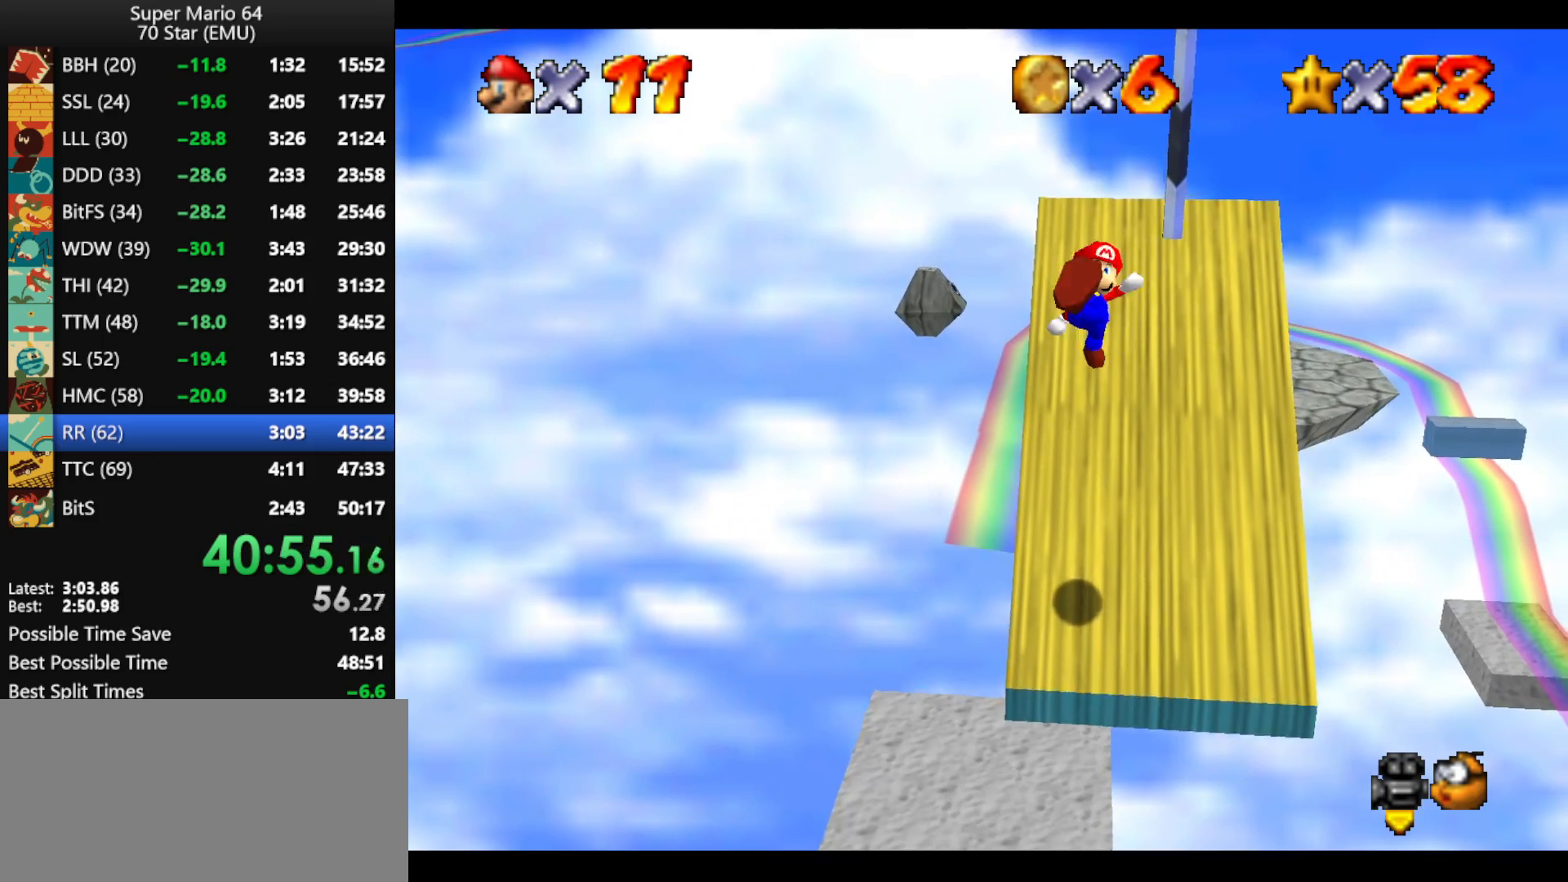
{"buttons": [], "left_stick": "up", "events": [[33, "A", "up"], [33, "B", "up"]]}
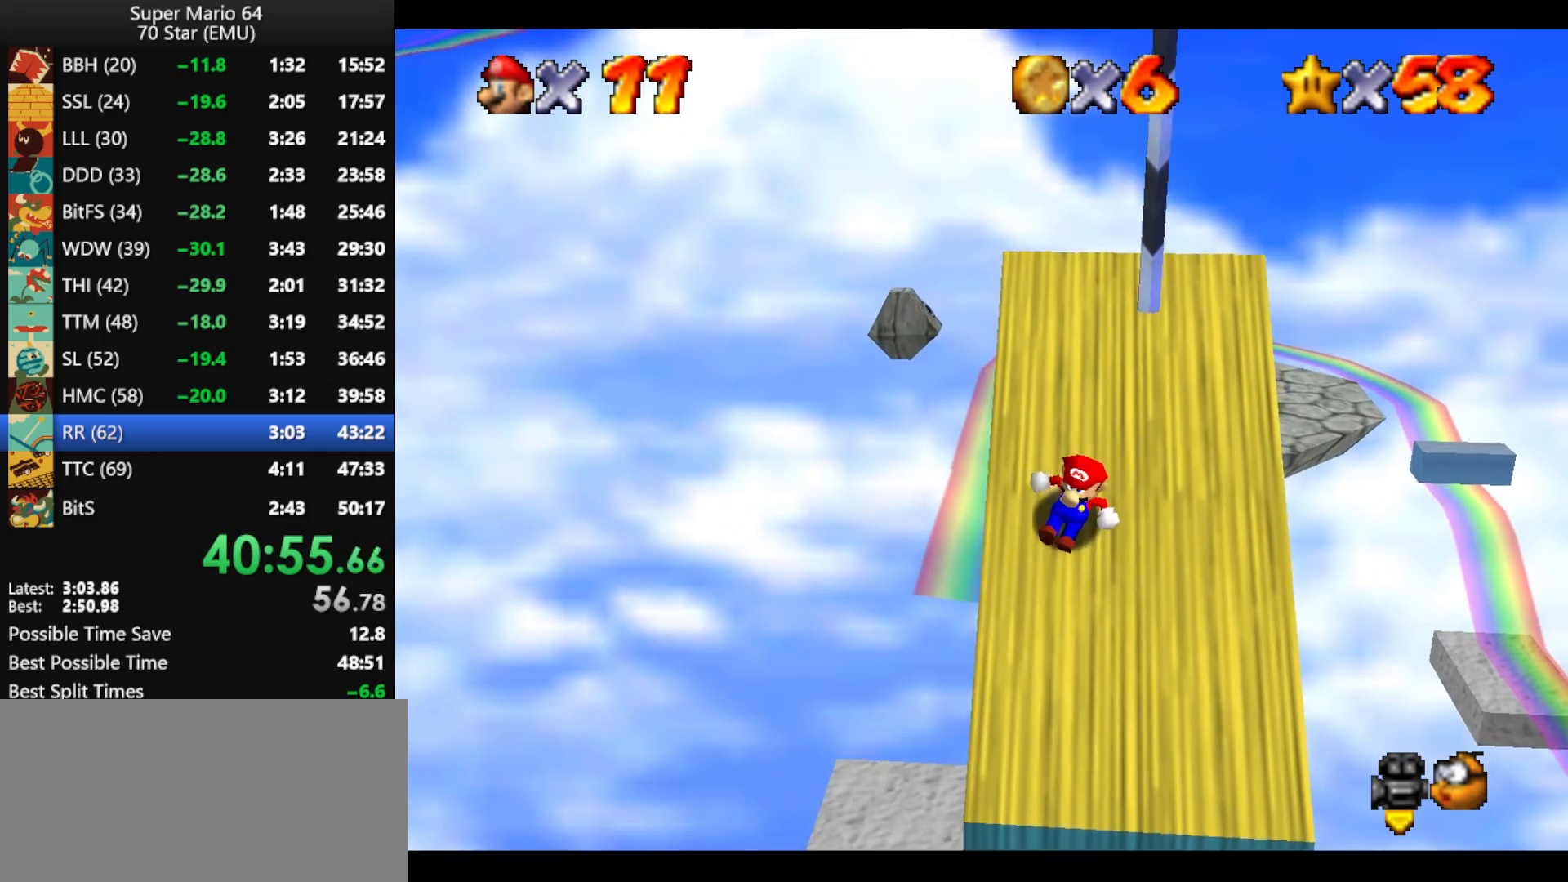
{"buttons": ["B"], "left_stick": "up", "events": [[167, "A", "down"], [400, "A", "up"], [467, "B", "down"]]}
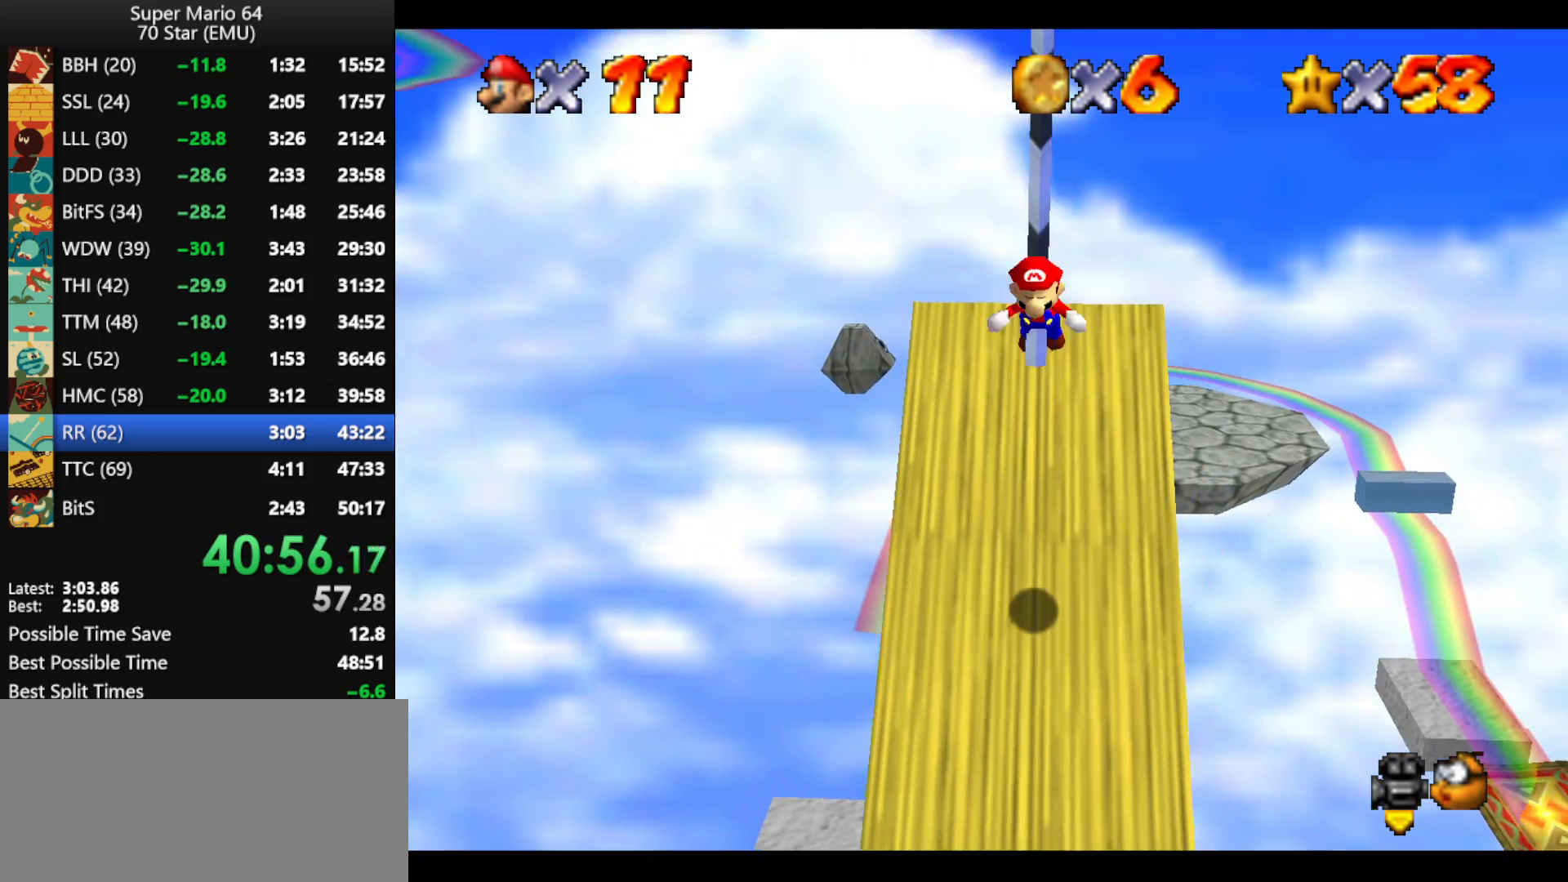
{"buttons": [], "left_stick": "up", "events": [[33, "B", "up"], [67, "B", "down"], [100, "B", "up"], [167, "B", "down"], [200, "B", "up"], [267, "B", "down"], [300, "B", "up"], [367, "B", "down"], [400, "B", "up"], [467, "B", "down"], [500, "B", "up"]]}
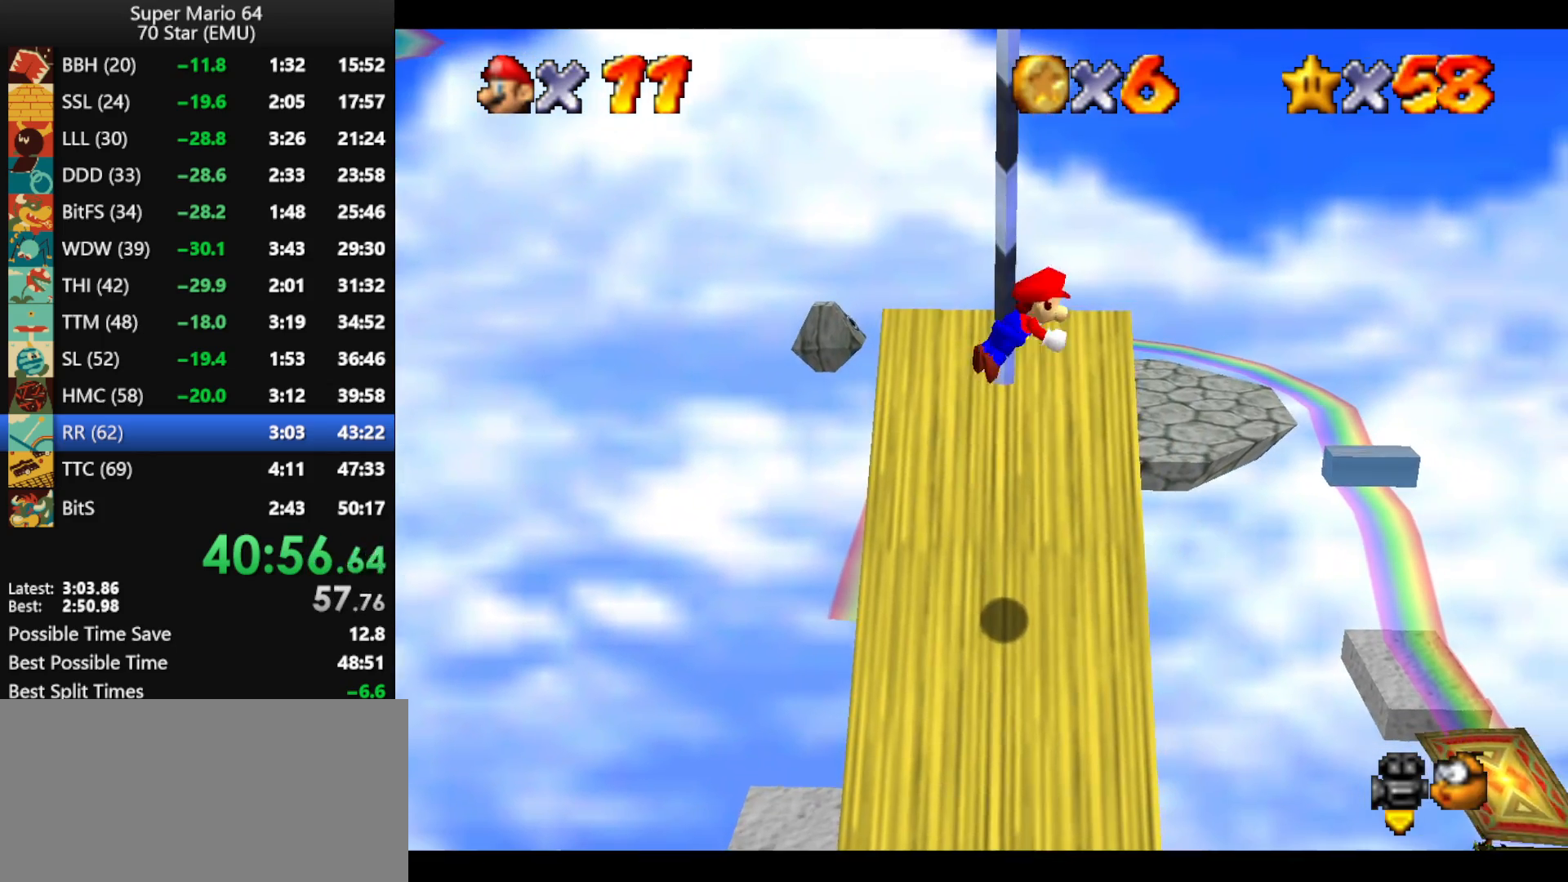
{"buttons": [], "left_stick": "up", "events": [[67, "B", "down"], [100, "B", "up"], [133, "B", "down"], [200, "B", "up"], [233, "B", "down"], [300, "B", "up"], [333, "B", "down"], [400, "B", "up"], [433, "B", "down"], [467, "B", "up"]]}
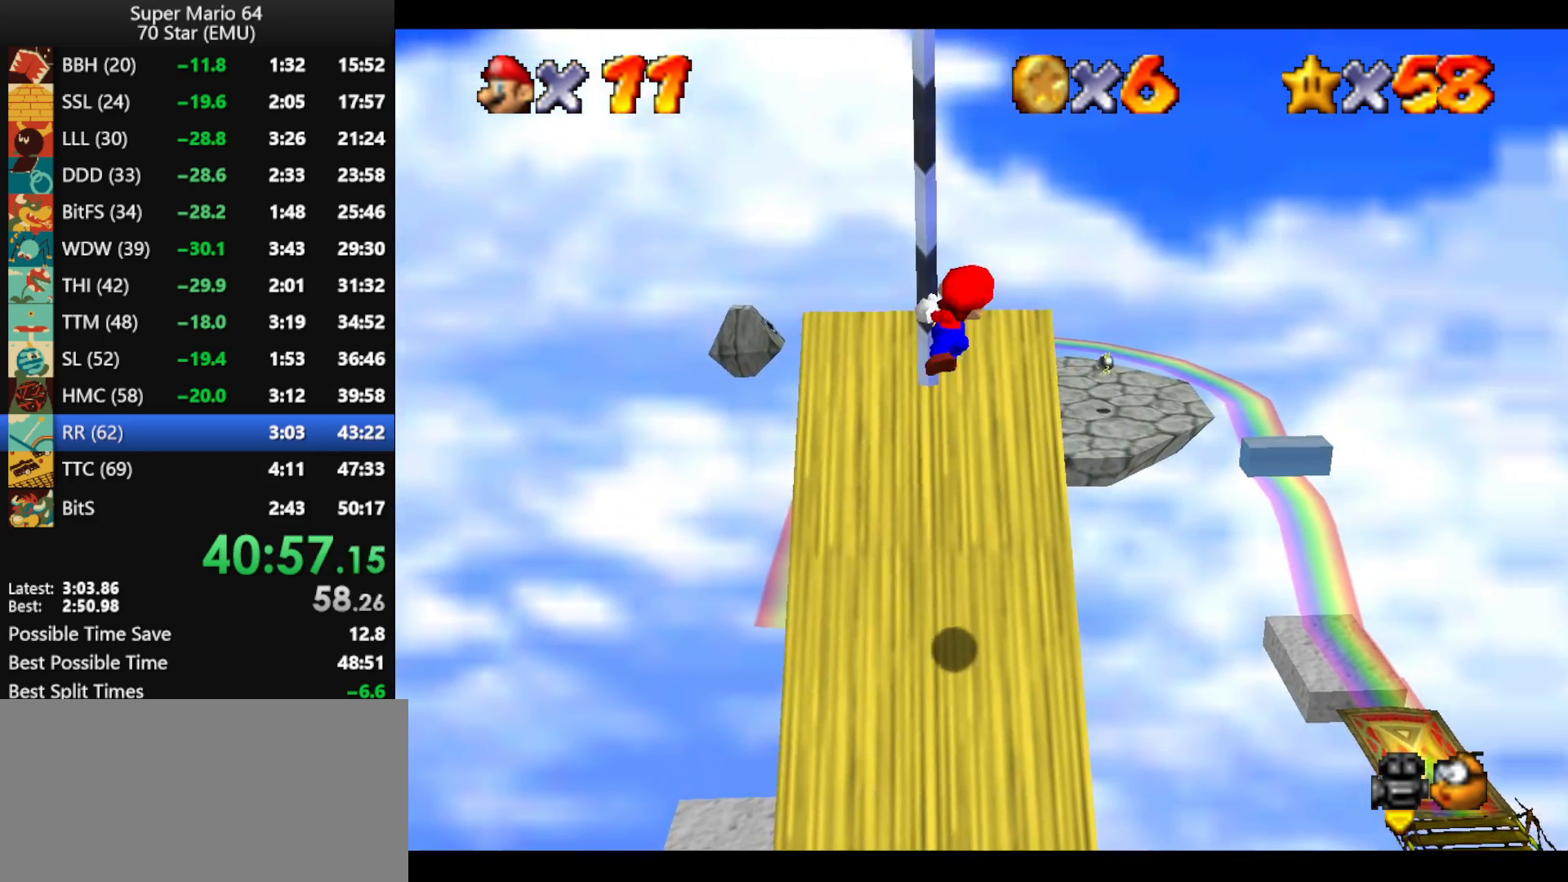
{"buttons": [], "left_stick": "up", "events": [[33, "B", "down"], [67, "B", "up"], [367, "C_RIGHT", "down"], [433, "C_RIGHT", "up"]]}
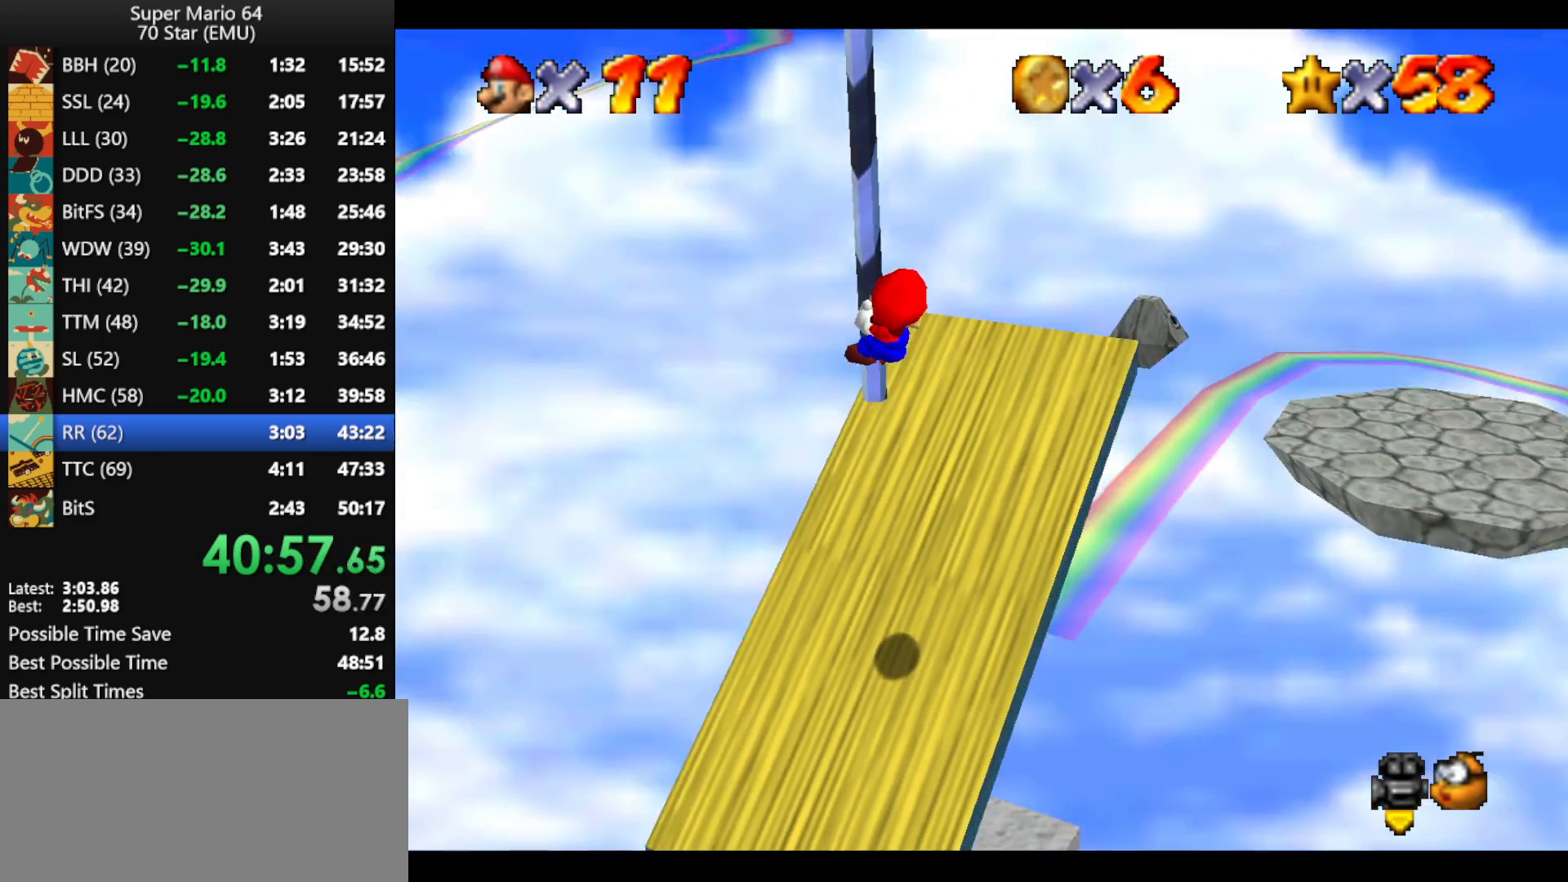
{"buttons": [], "left_stick": "up", "events": []}
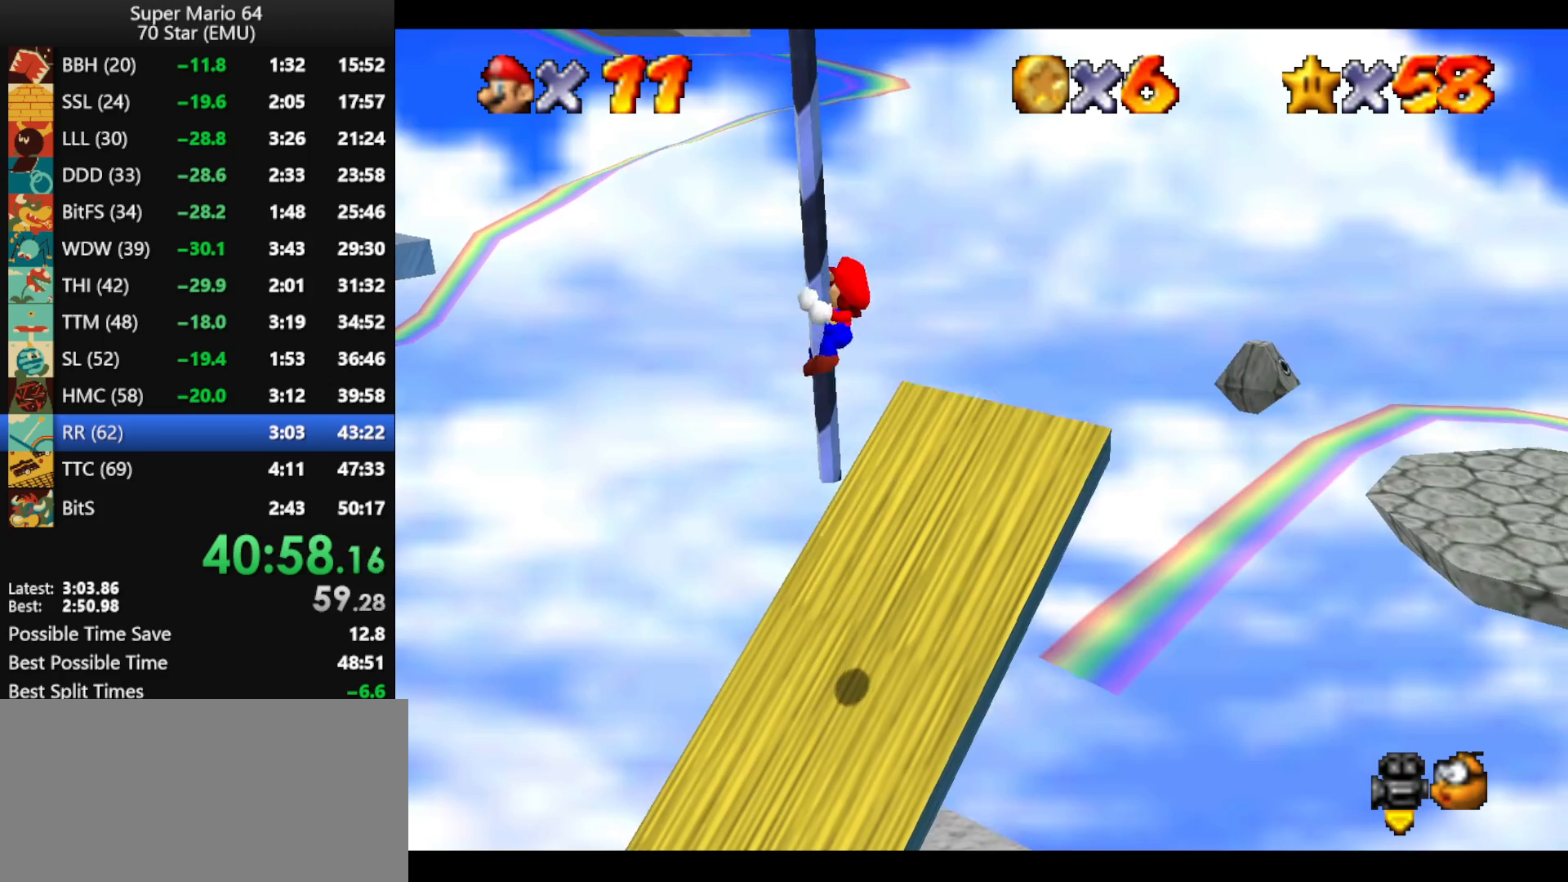
{"buttons": [], "left_stick": "up", "events": []}
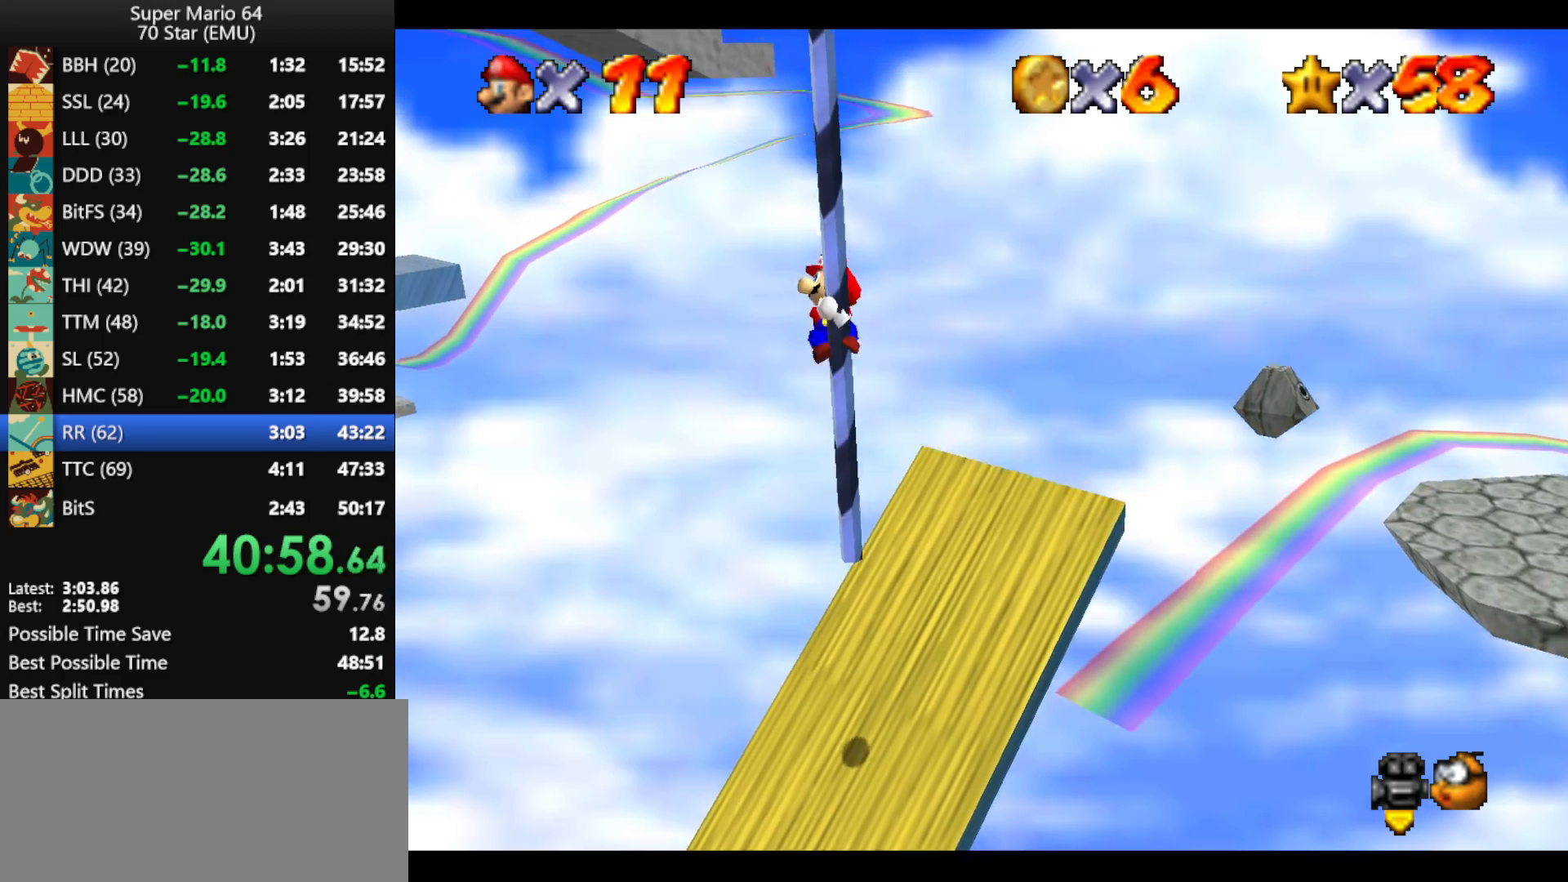
{"buttons": ["A"], "left_stick": "down", "events": [[300, "A", "down"], [333, "left_stick", "left"], [400, "left_stick", "down"]]}
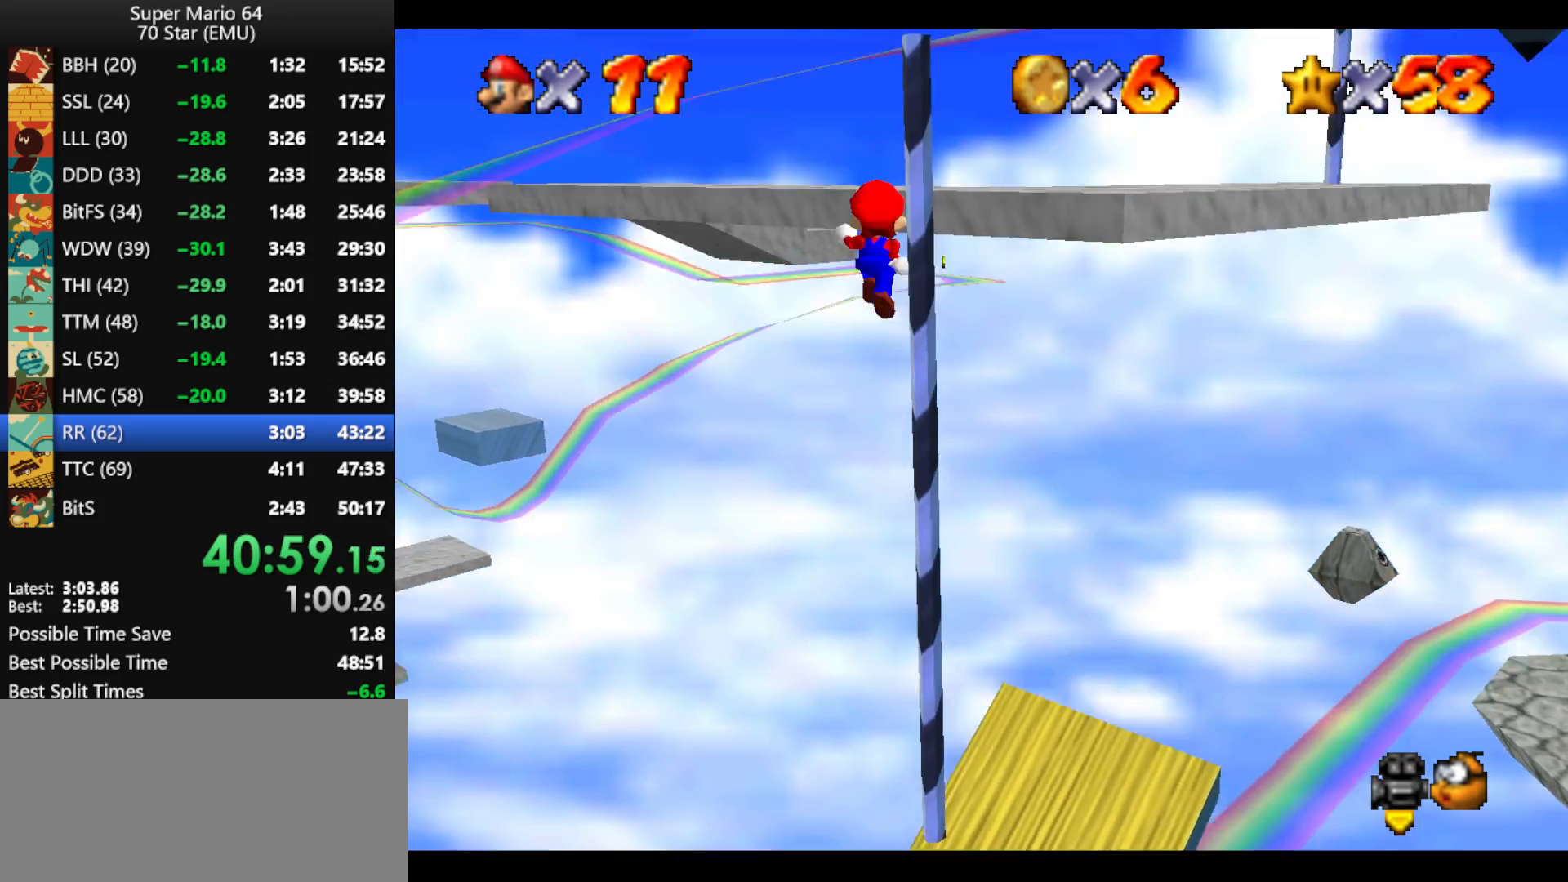
{"buttons": ["A"], "left_stick": "up-right", "events": [[67, "left_stick", "down-right"], [167, "left_stick", "right"], [400, "left_stick", "up-right"]]}
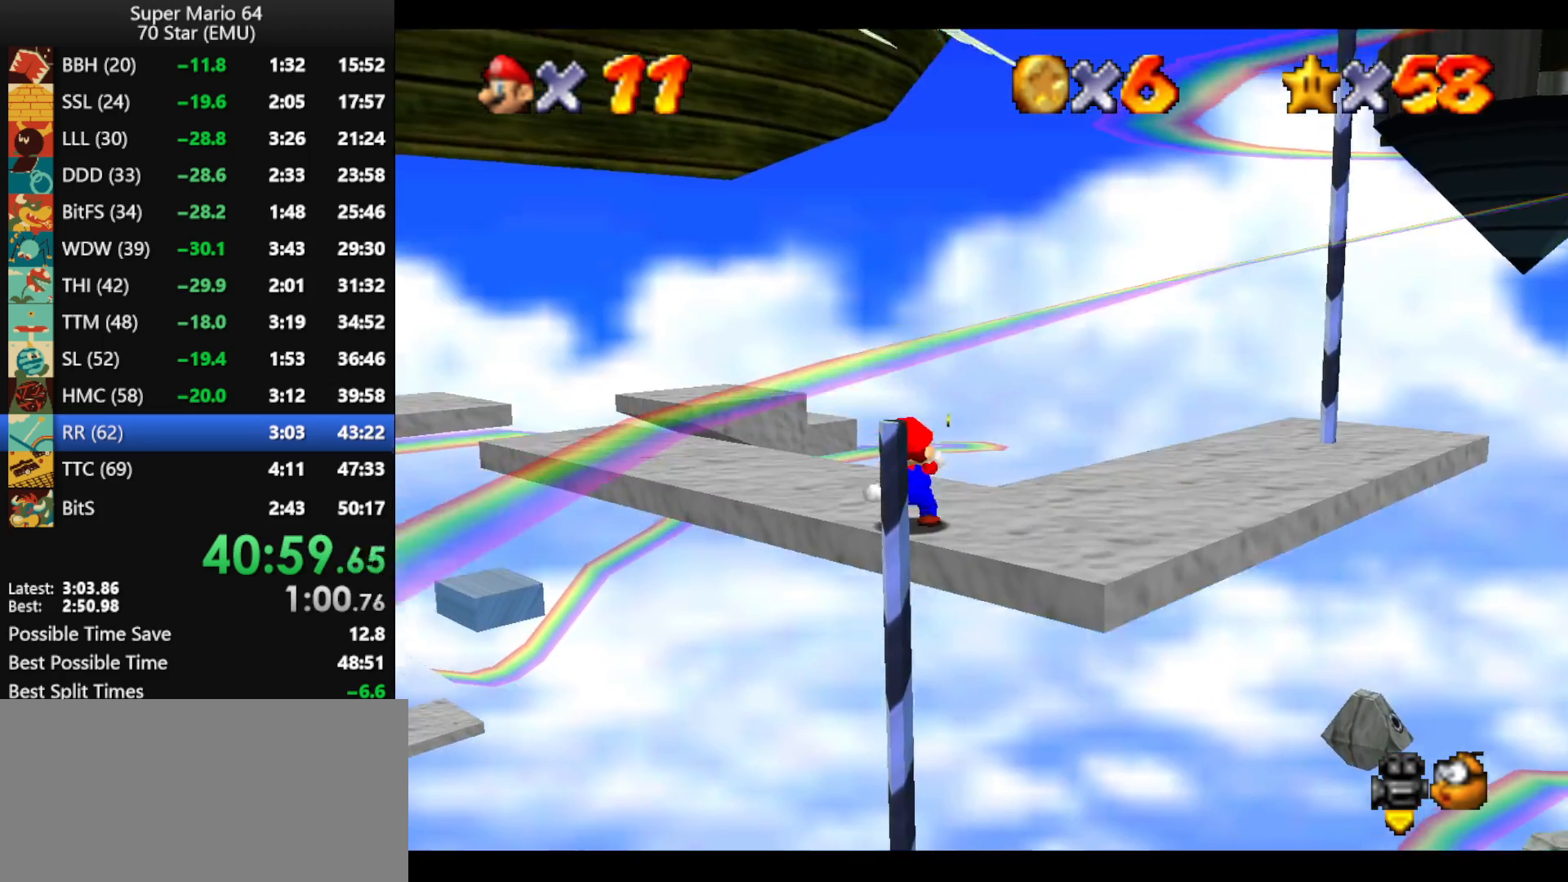
{"buttons": [], "left_stick": "up-right", "events": [[233, "B", "down"], [300, "A", "up"], [300, "B", "up"]]}
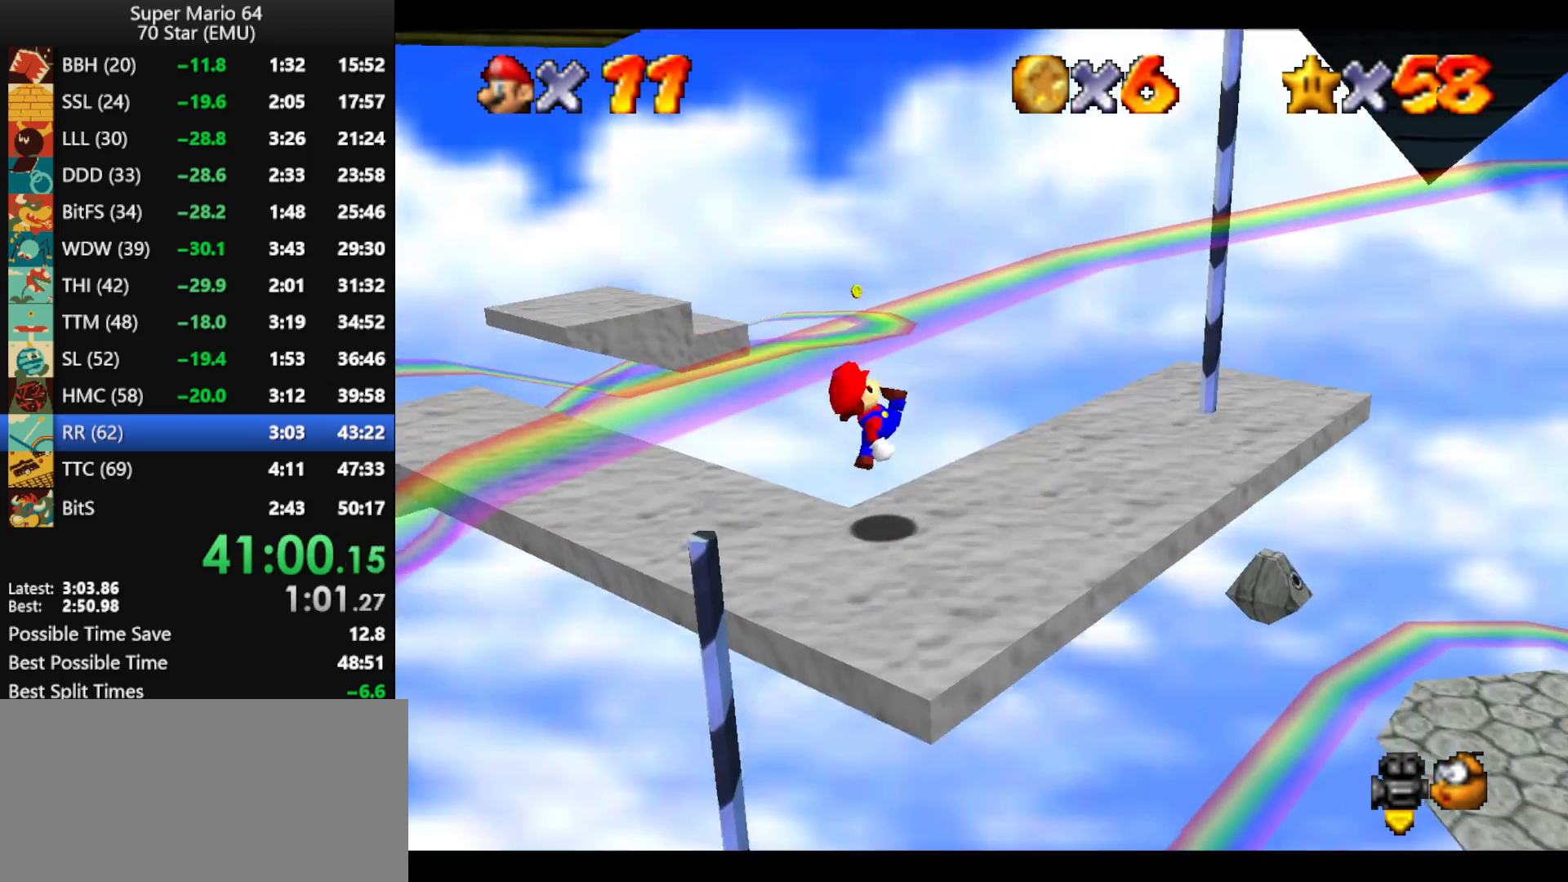
{"buttons": [], "left_stick": "up", "events": [[133, "A", "down"], [200, "left_stick", "up"], [233, "A", "up"]]}
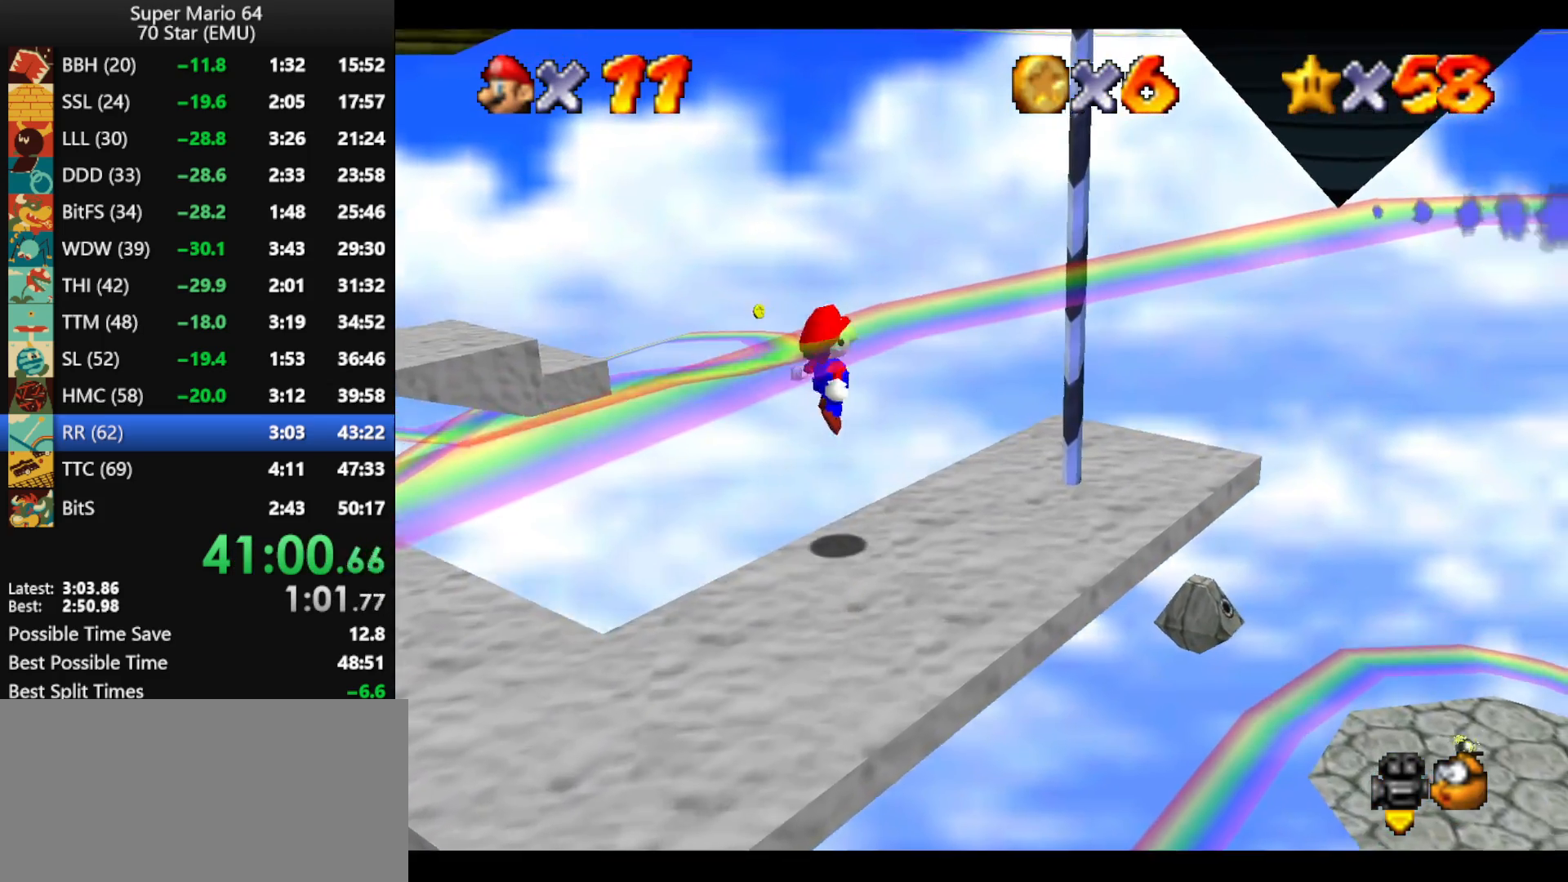
{"buttons": [], "left_stick": "down-left", "events": [[267, "A", "down"], [367, "left_stick", "left"], [433, "A", "up"], [433, "left_stick", "down-left"]]}